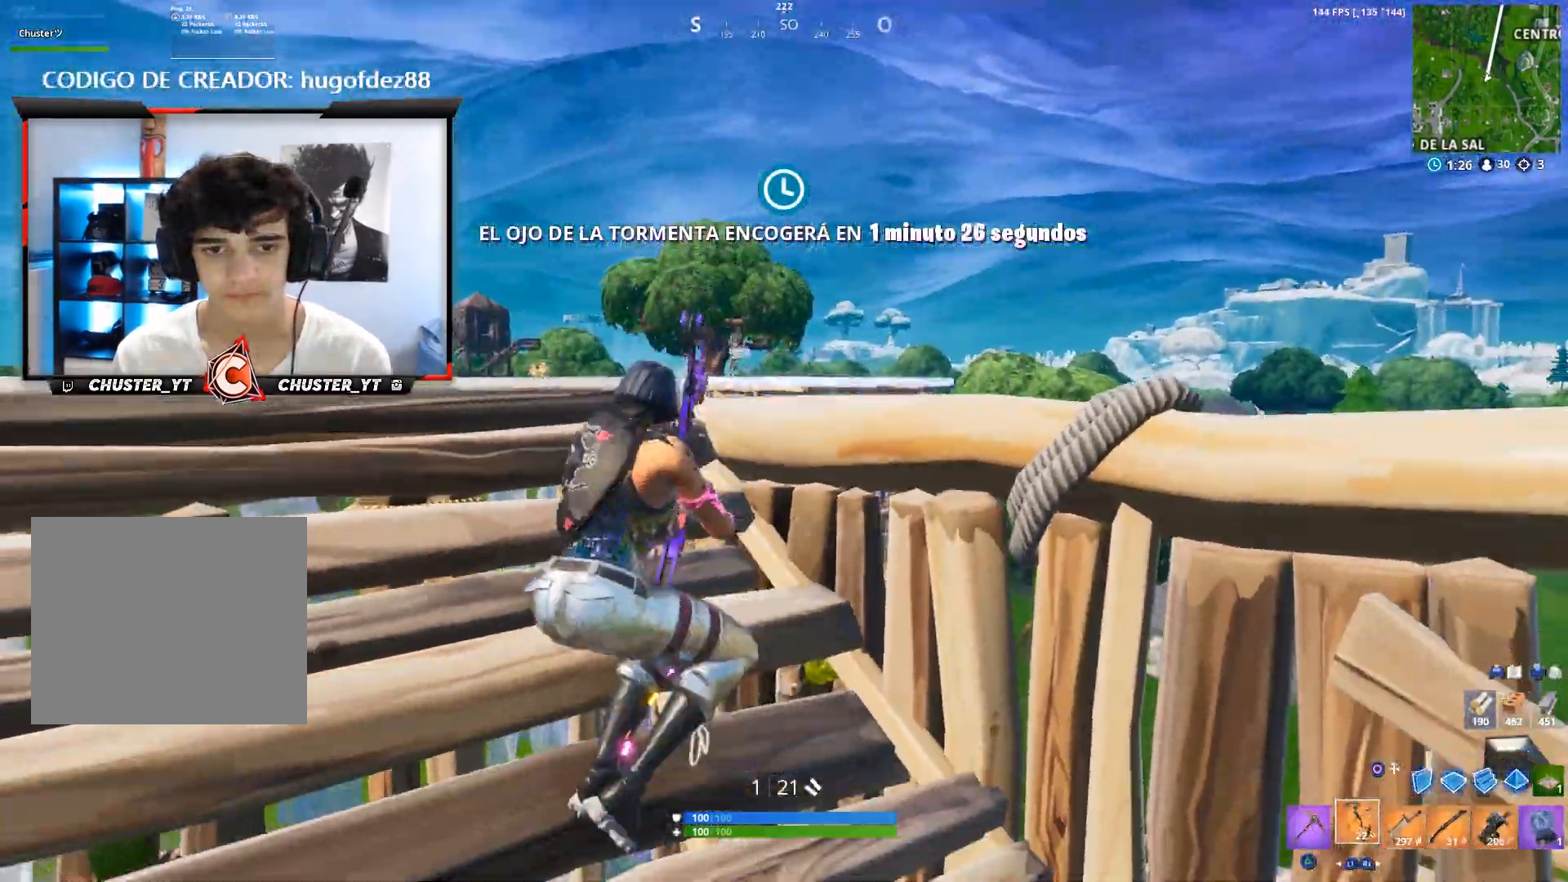
Gameplay with a controller (PlayStation layout); each line is a JSON object with the inputs held at the frame after it. "events" lists button and stick changes between this image and that frame as [ms after this image, input, new state], when the widget could be followed in between. Not read: CROSS.
{"buttons": ["L2", "R2"], "left_stick": "up", "right_stick": "up-right", "events": [[167, "left_stick", "up"], [267, "L2", "down"], [267, "R2", "down"], [367, "left_stick", "up-left"], [467, "right_stick", "up-right"], [500, "left_stick", "up"]]}
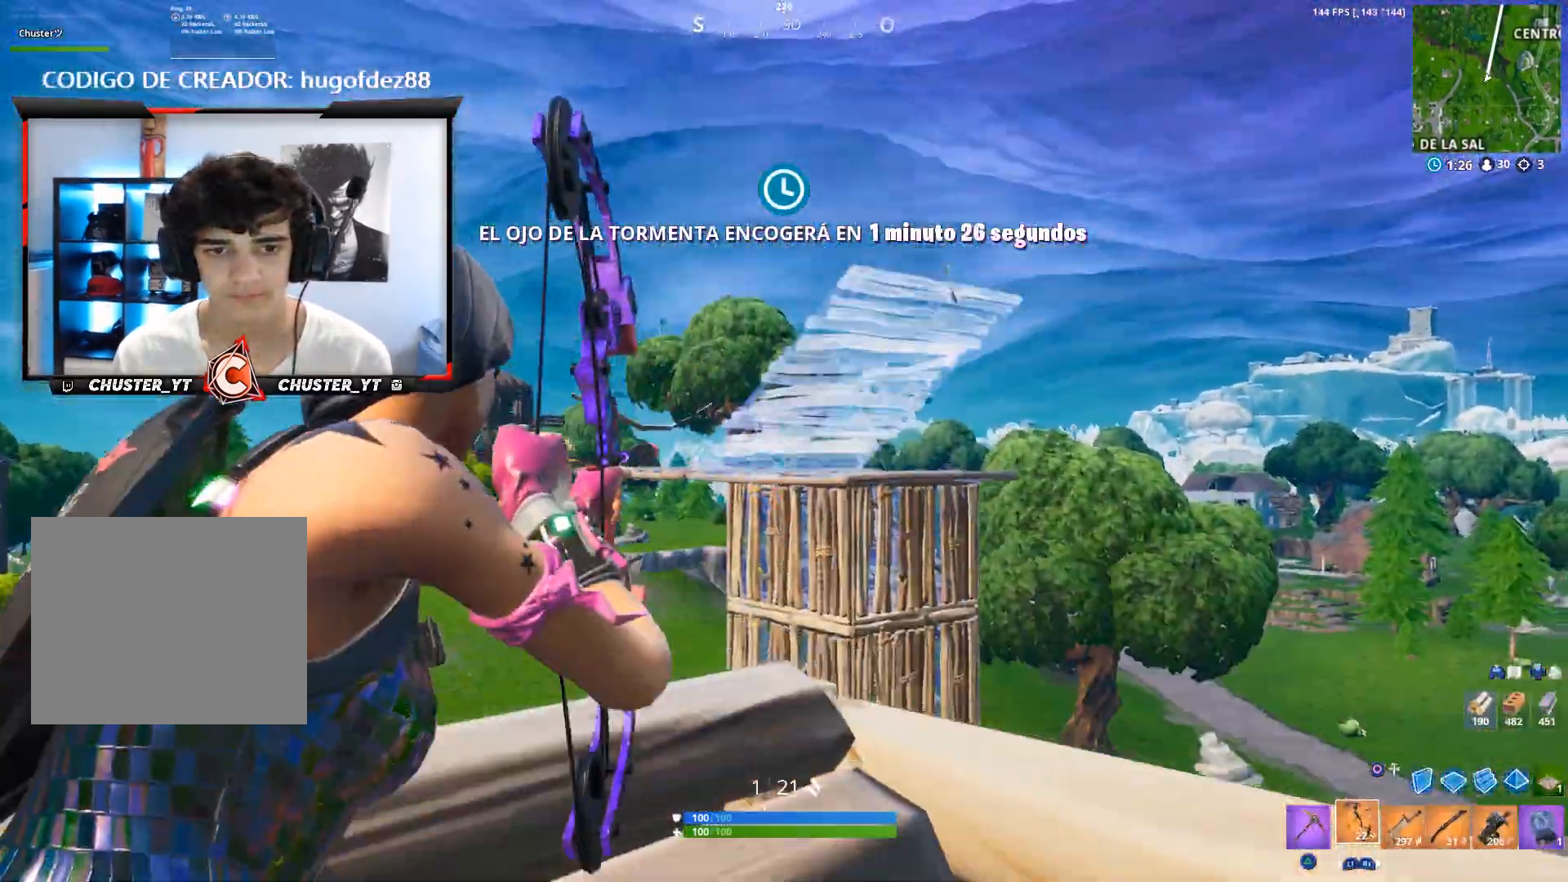
{"buttons": ["L2", "R2"], "left_stick": "up-right", "right_stick": "right", "events": [[67, "right_stick", "up"], [167, "left_stick", "down-left"], [200, "right_stick", "up-left"], [333, "left_stick", "down-right"], [333, "right_stick", "center"], [400, "right_stick", "right"], [433, "left_stick", "up-right"]]}
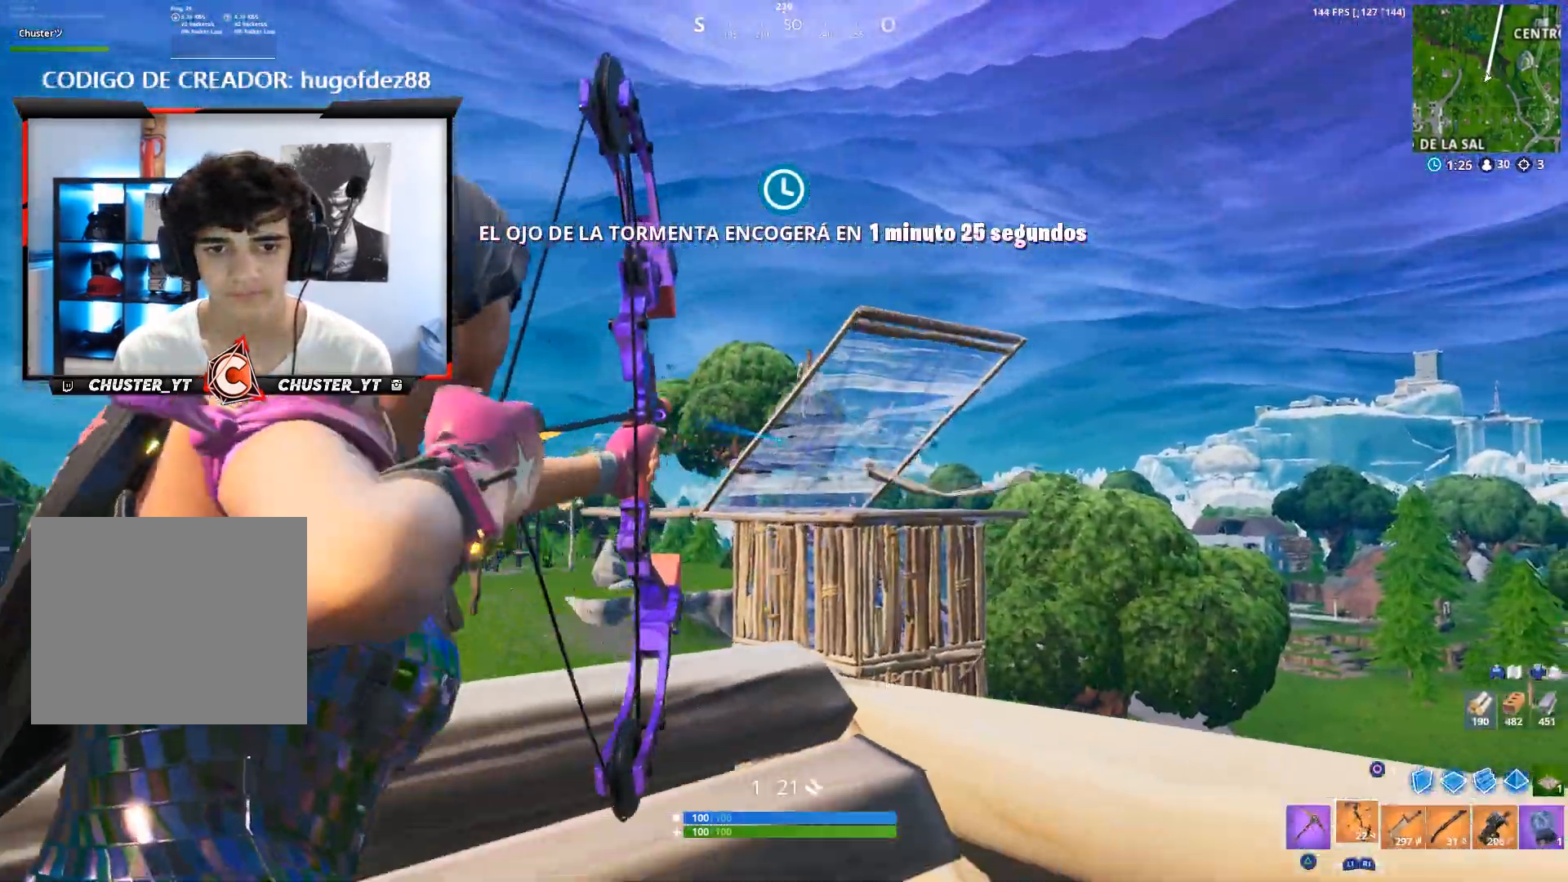
{"buttons": [], "left_stick": "down-right", "right_stick": "down-right", "events": [[67, "left_stick", "down-right"], [133, "L2", "up"], [133, "right_stick", "center"], [167, "R2", "up"], [367, "right_stick", "down"], [467, "right_stick", "down-right"]]}
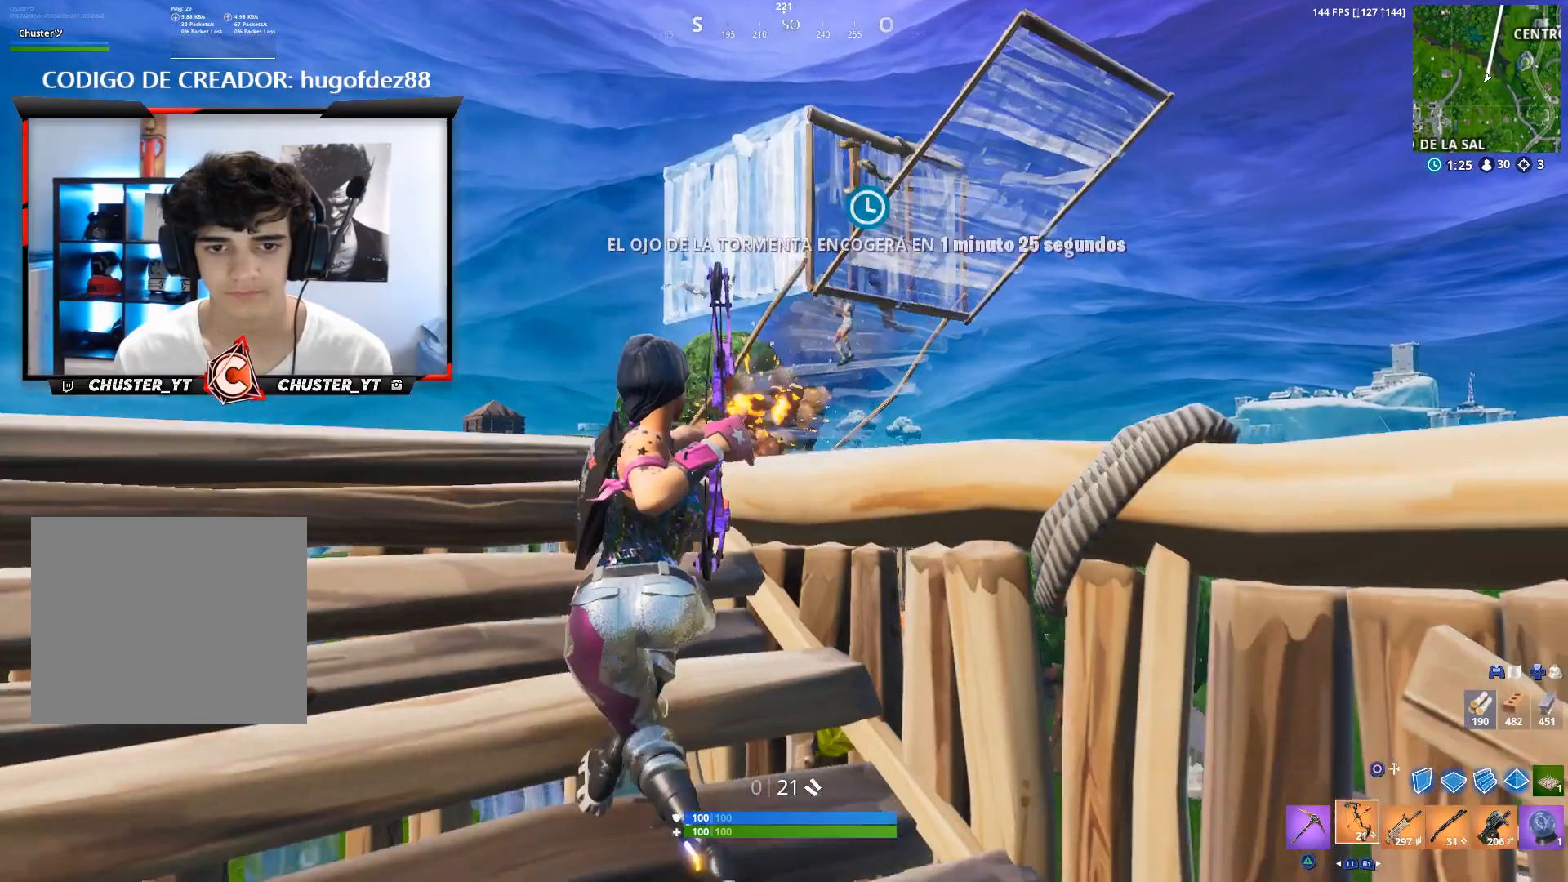
{"buttons": [], "left_stick": "up-left", "right_stick": "down", "events": [[200, "left_stick", "up-right"], [267, "left_stick", "up"], [400, "left_stick", "up-left"], [500, "right_stick", "down"]]}
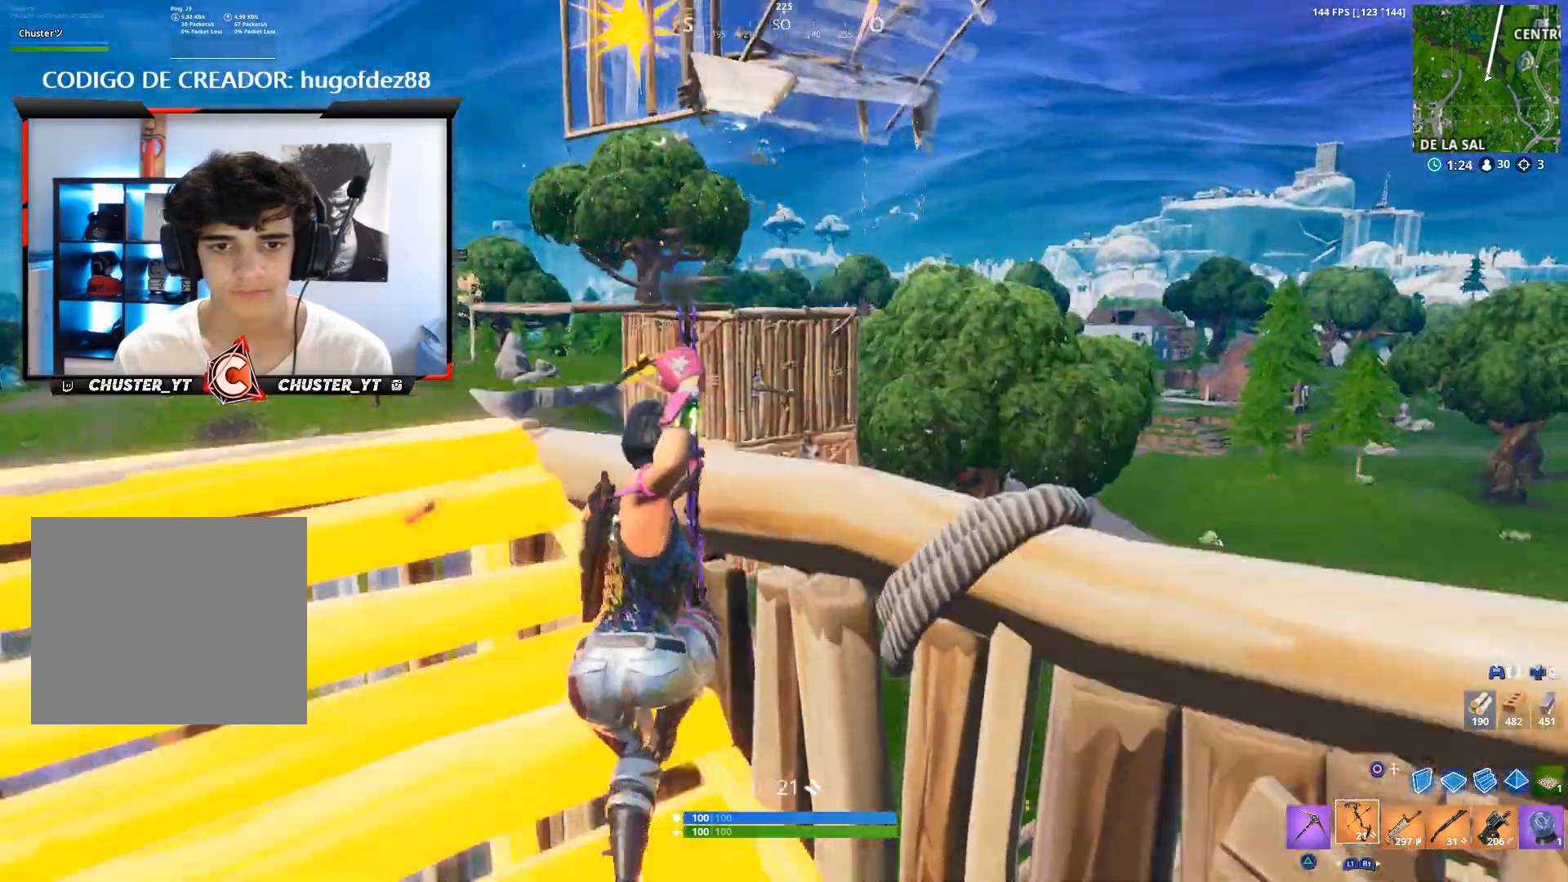
{"buttons": [], "left_stick": "right", "right_stick": "down", "events": [[33, "left_stick", "down"], [100, "left_stick", "down-right"], [100, "right_stick", "center"], [167, "right_stick", "down"], [367, "left_stick", "down-left"], [467, "left_stick", "right"]]}
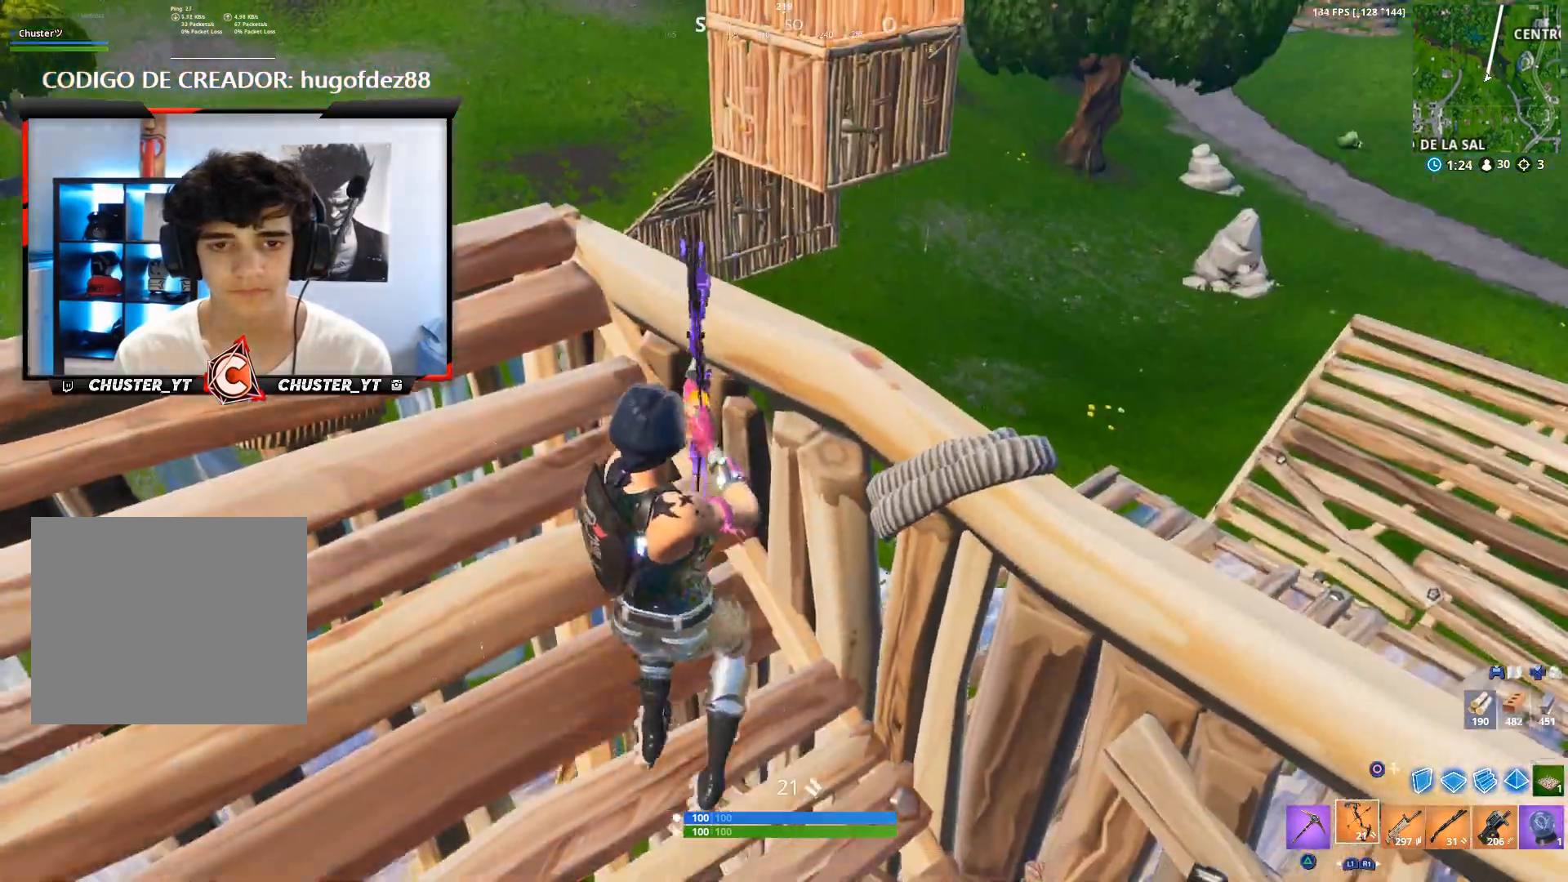
{"buttons": [], "left_stick": "up-left", "right_stick": "center", "events": [[67, "left_stick", "up-left"], [67, "right_stick", "center"], [267, "right_stick", "down"], [467, "right_stick", "center"]]}
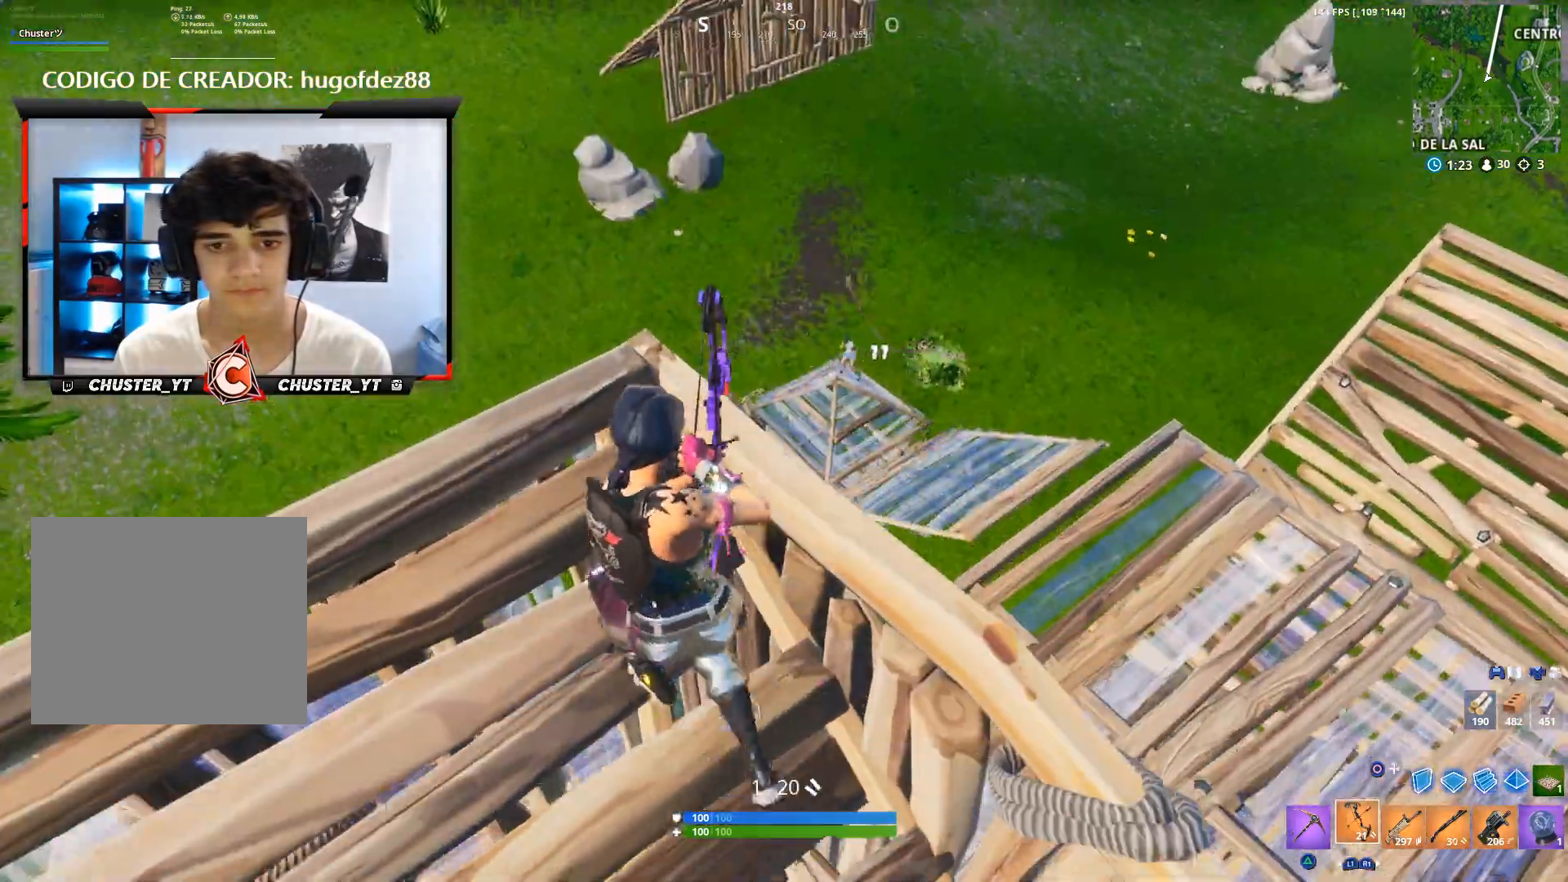
{"buttons": [], "left_stick": "up-left", "right_stick": "center", "events": [[33, "left_stick", "center"], [100, "left_stick", "down-right"], [300, "left_stick", "down-left"], [433, "left_stick", "up-left"]]}
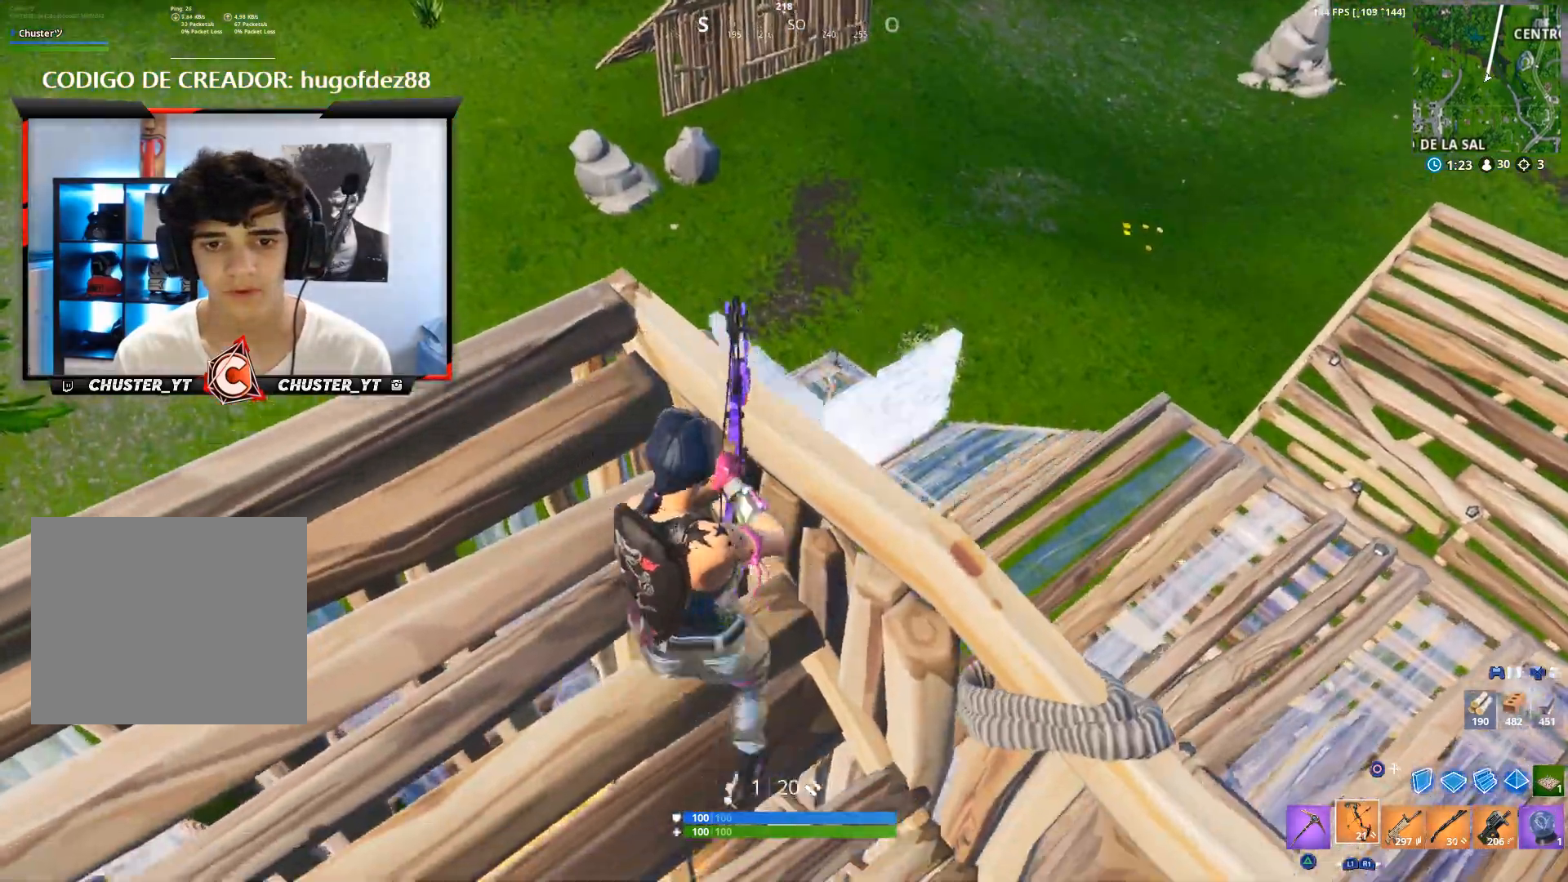
{"buttons": ["L2", "R2"], "left_stick": "down-left", "right_stick": "center", "events": [[100, "right_stick", "right"], [300, "left_stick", "up"], [333, "L2", "down"], [400, "R2", "down"], [433, "right_stick", "center"], [467, "left_stick", "down-left"]]}
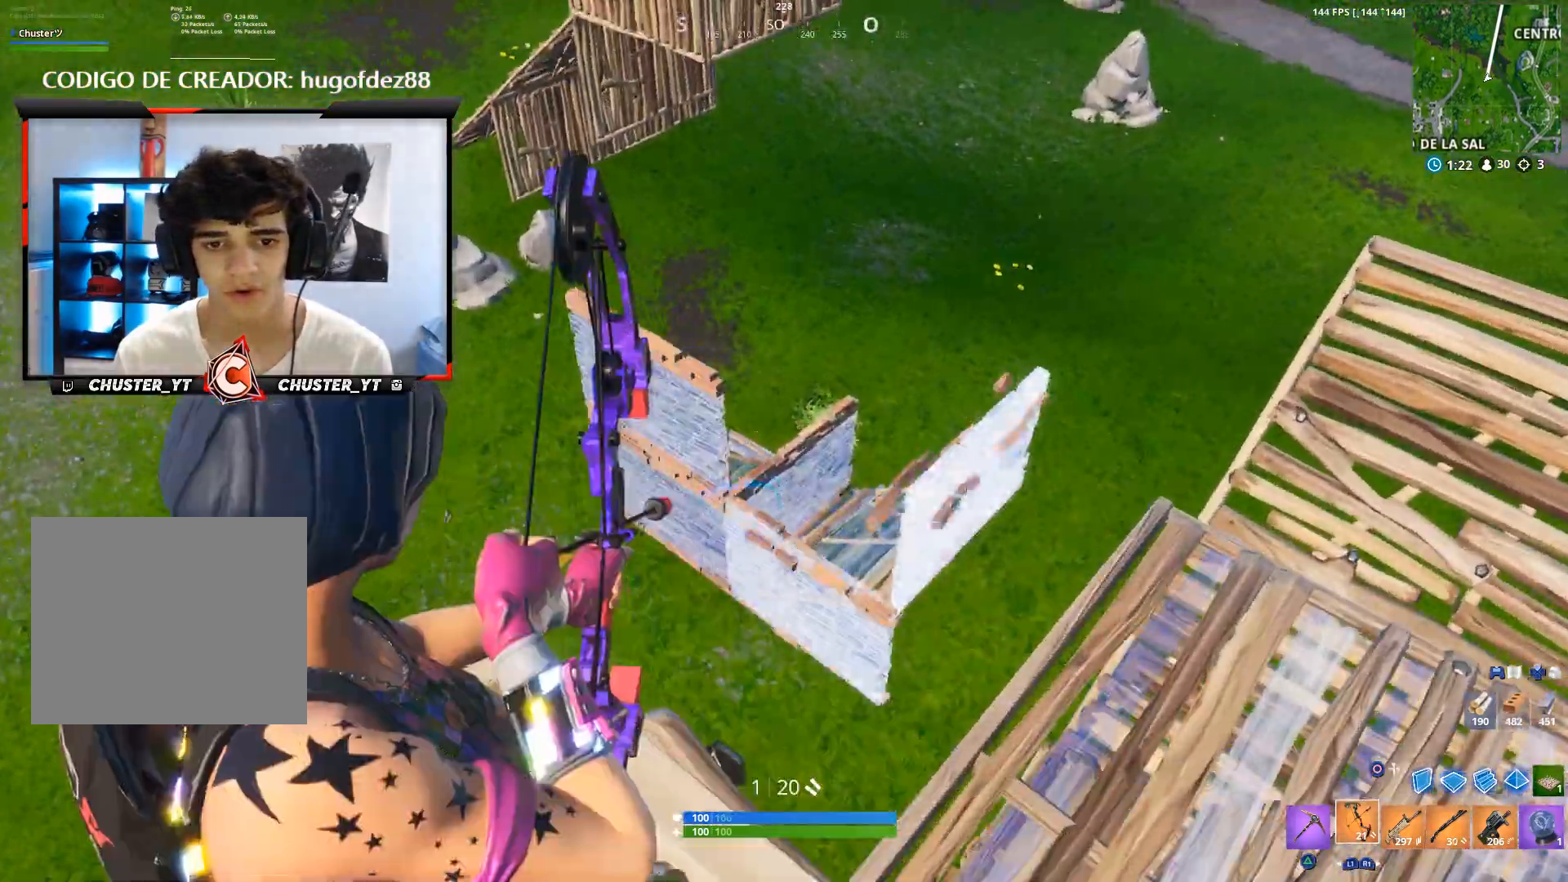
{"buttons": [], "left_stick": "down-right", "right_stick": "down", "events": [[133, "left_stick", "up-right"], [233, "right_stick", "up-left"], [267, "left_stick", "right"], [367, "R2", "up"], [367, "left_stick", "down-right"], [400, "right_stick", "down"], [433, "L2", "up"]]}
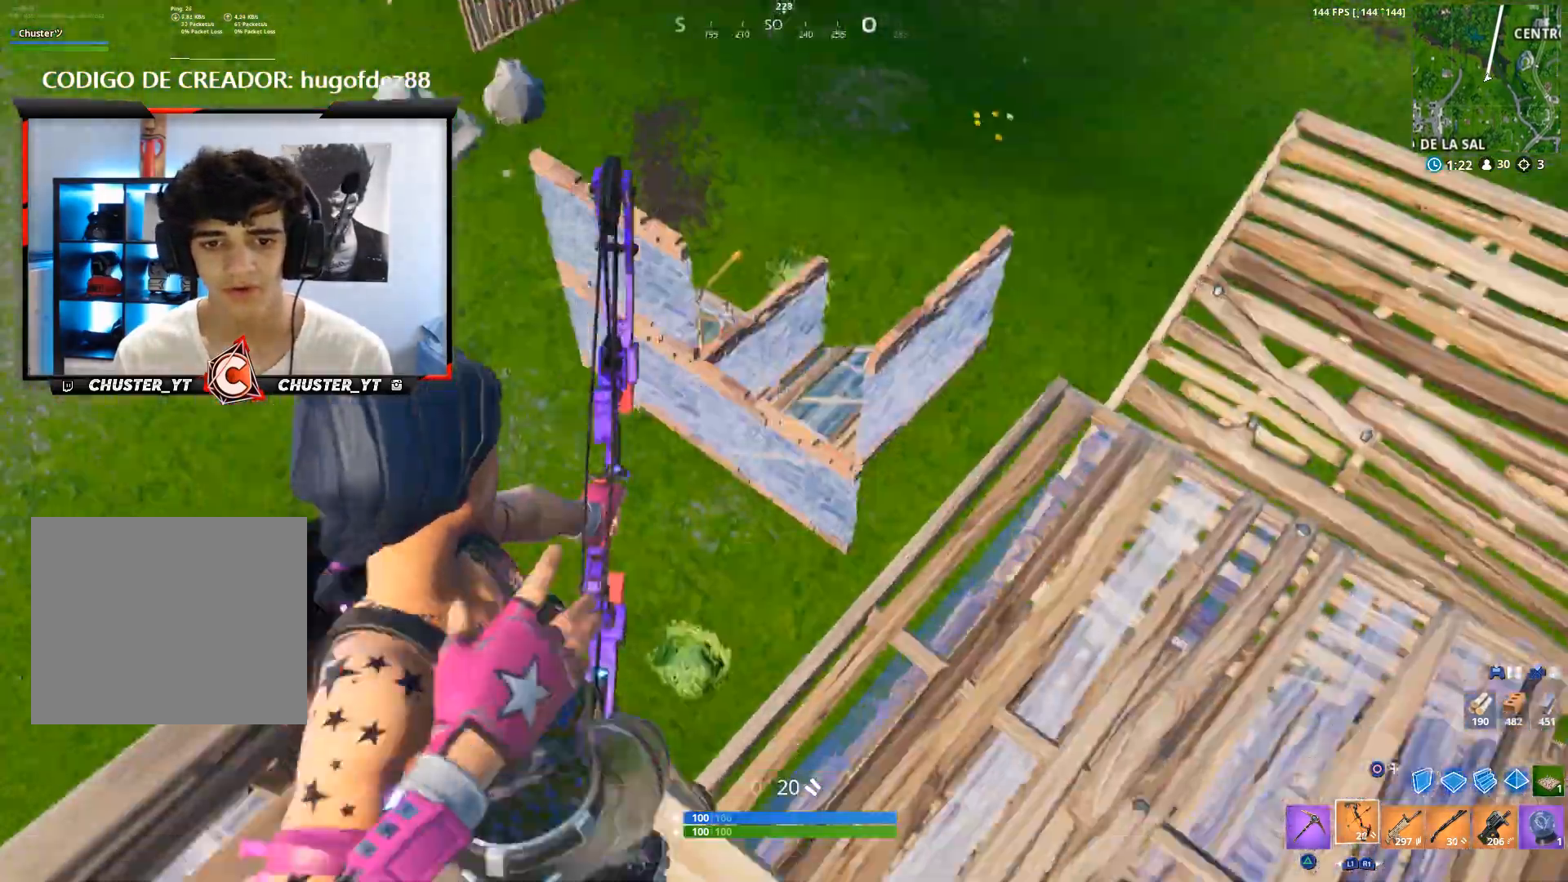
{"buttons": [], "left_stick": "up-right", "right_stick": "center", "events": [[133, "left_stick", "up-right"], [133, "right_stick", "center"]]}
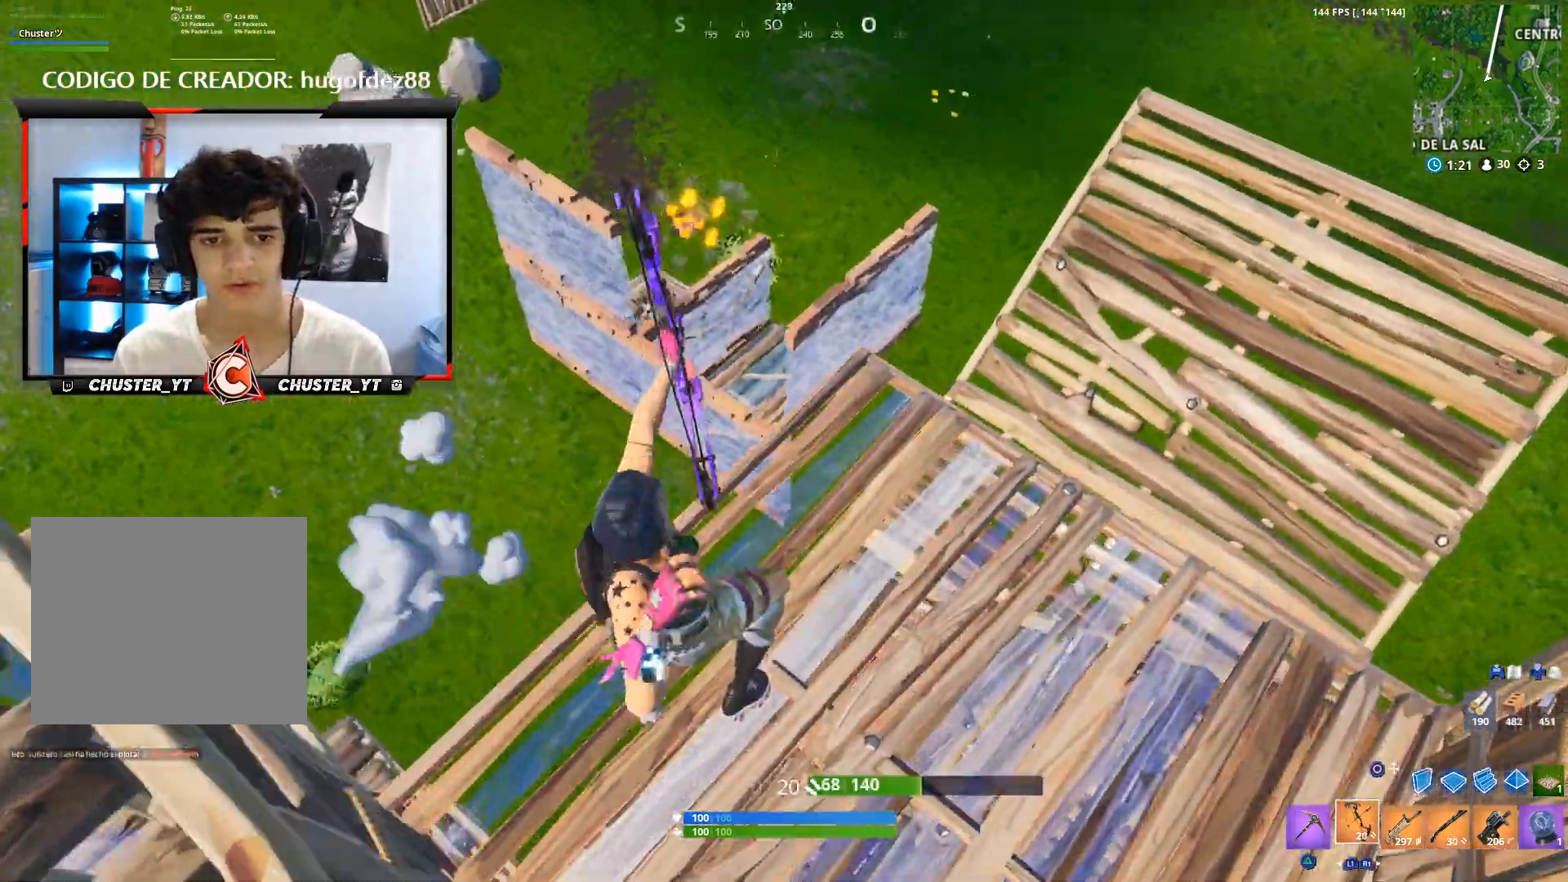
{"buttons": [], "left_stick": "up-right", "right_stick": "center", "events": [[33, "right_stick", "up-left"], [233, "right_stick", "center"], [267, "R1", "down"], [367, "right_stick", "up"], [433, "R1", "up"], [500, "right_stick", "center"]]}
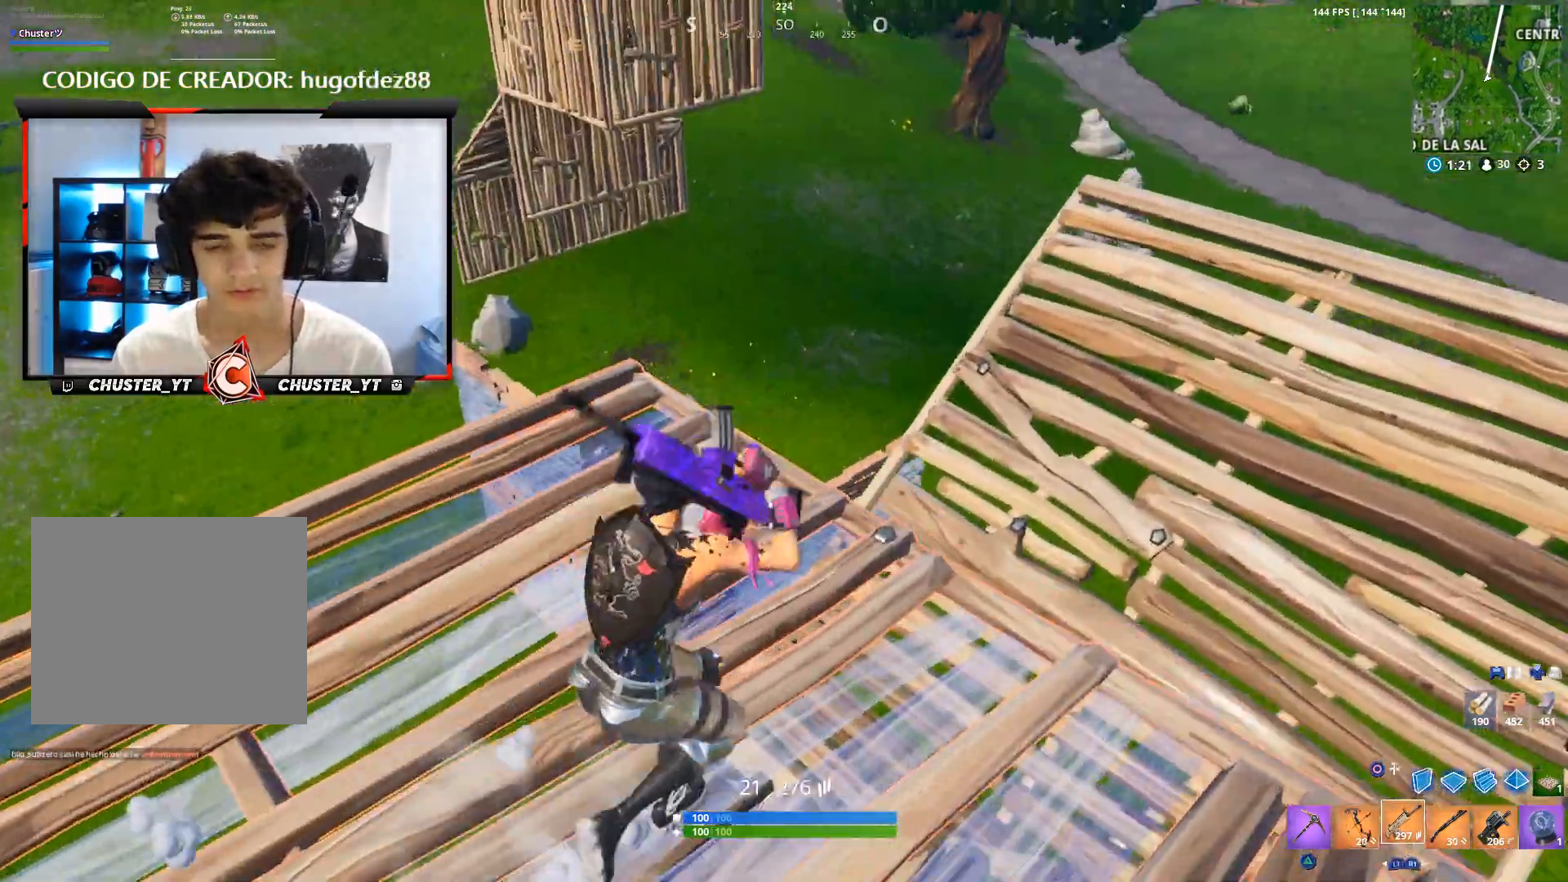
{"buttons": [], "left_stick": "up", "right_stick": "center", "events": [[167, "right_stick", "down-left"], [400, "right_stick", "center"], [433, "left_stick", "up"]]}
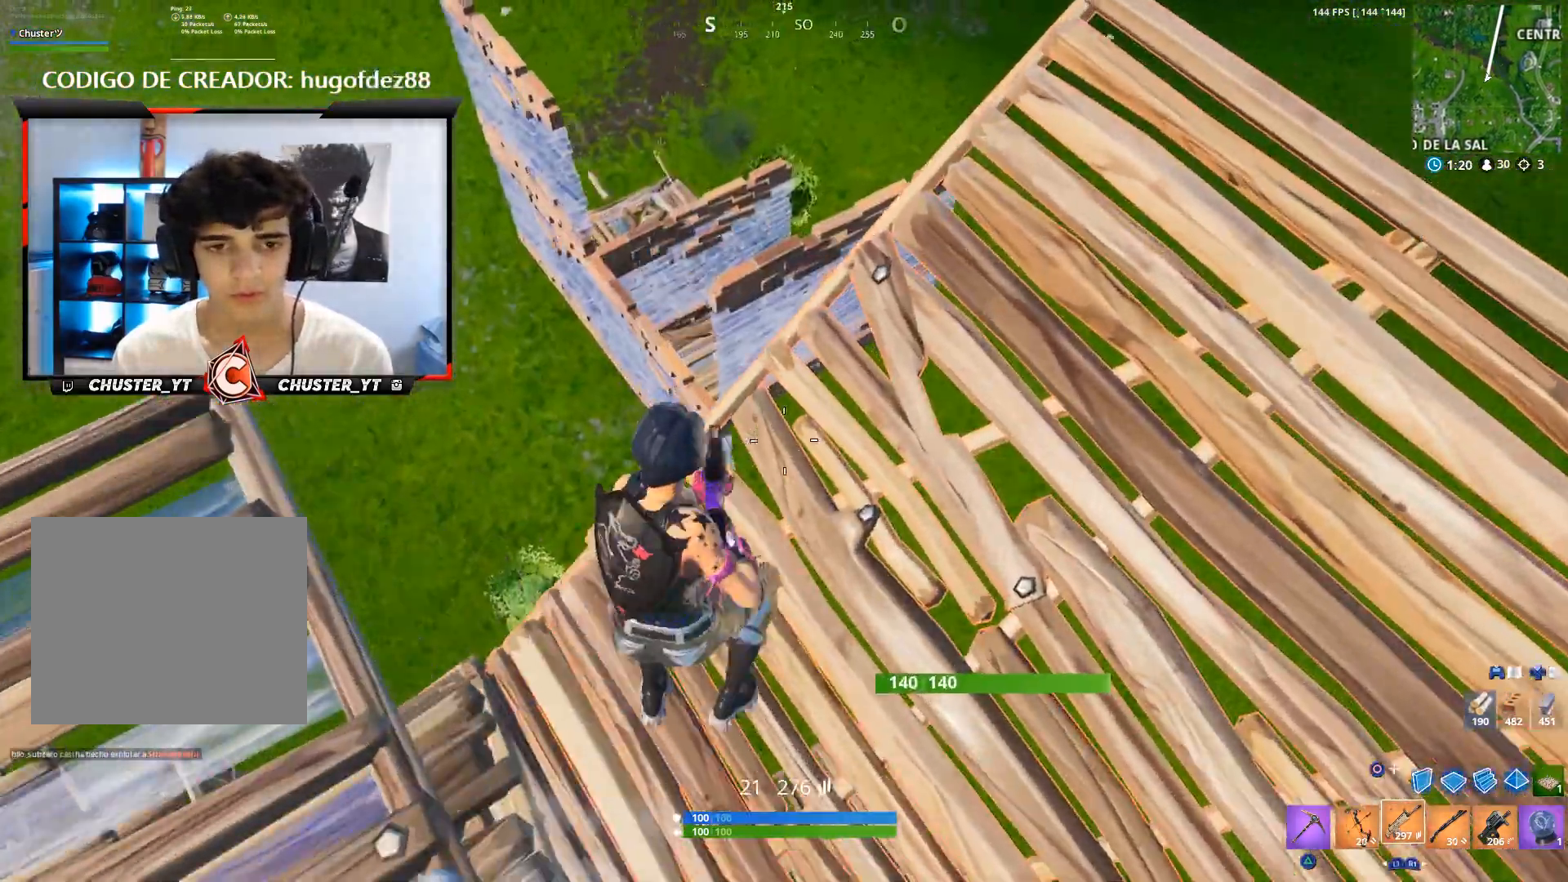
{"buttons": [], "left_stick": "up", "right_stick": "down", "events": [[167, "right_stick", "down-left"], [333, "right_stick", "down"]]}
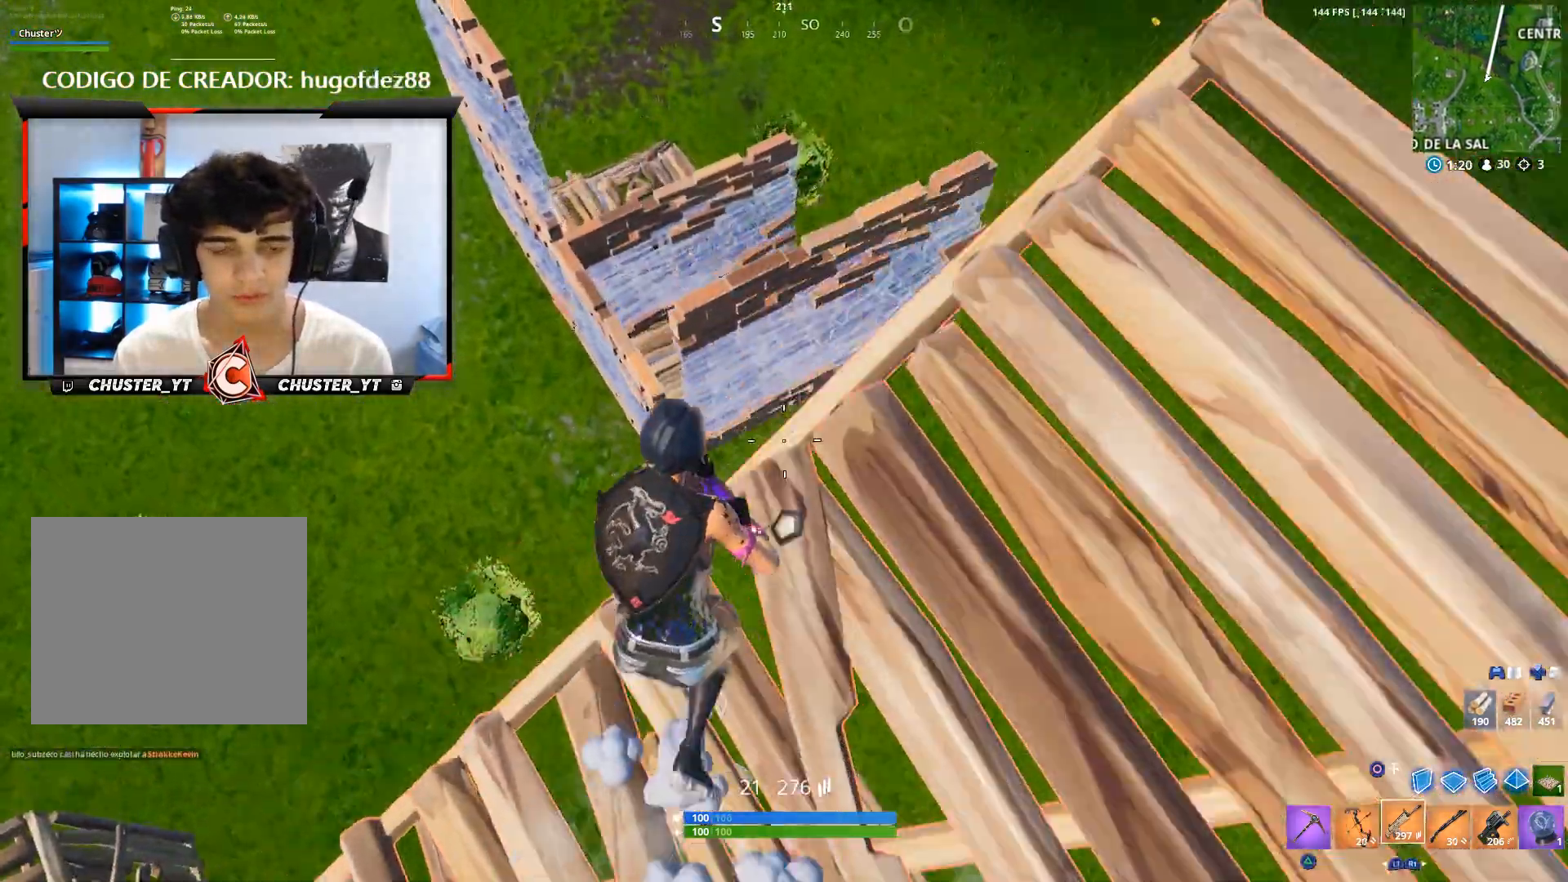
{"buttons": [], "left_stick": "up-right", "right_stick": "center", "events": [[100, "right_stick", "center"], [200, "left_stick", "up-right"]]}
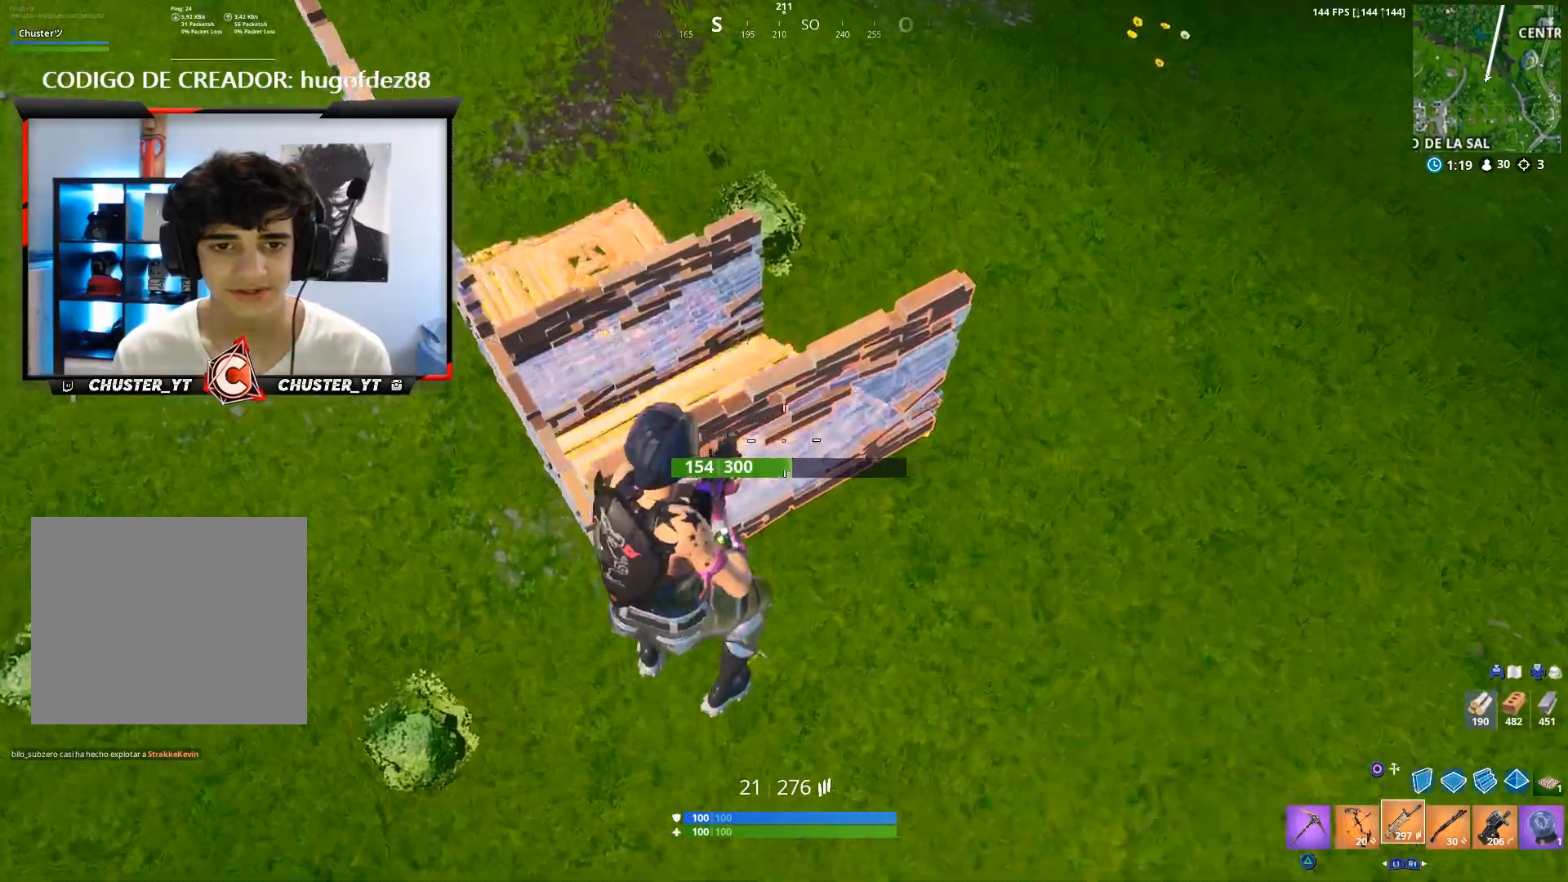
{"buttons": [], "left_stick": "up-right", "right_stick": "left", "events": [[200, "CIRCLE", "down"], [300, "CIRCLE", "up"], [333, "R1", "down"], [433, "CIRCLE", "down"], [433, "R1", "up"], [433, "right_stick", "left"], [467, "CIRCLE", "up"]]}
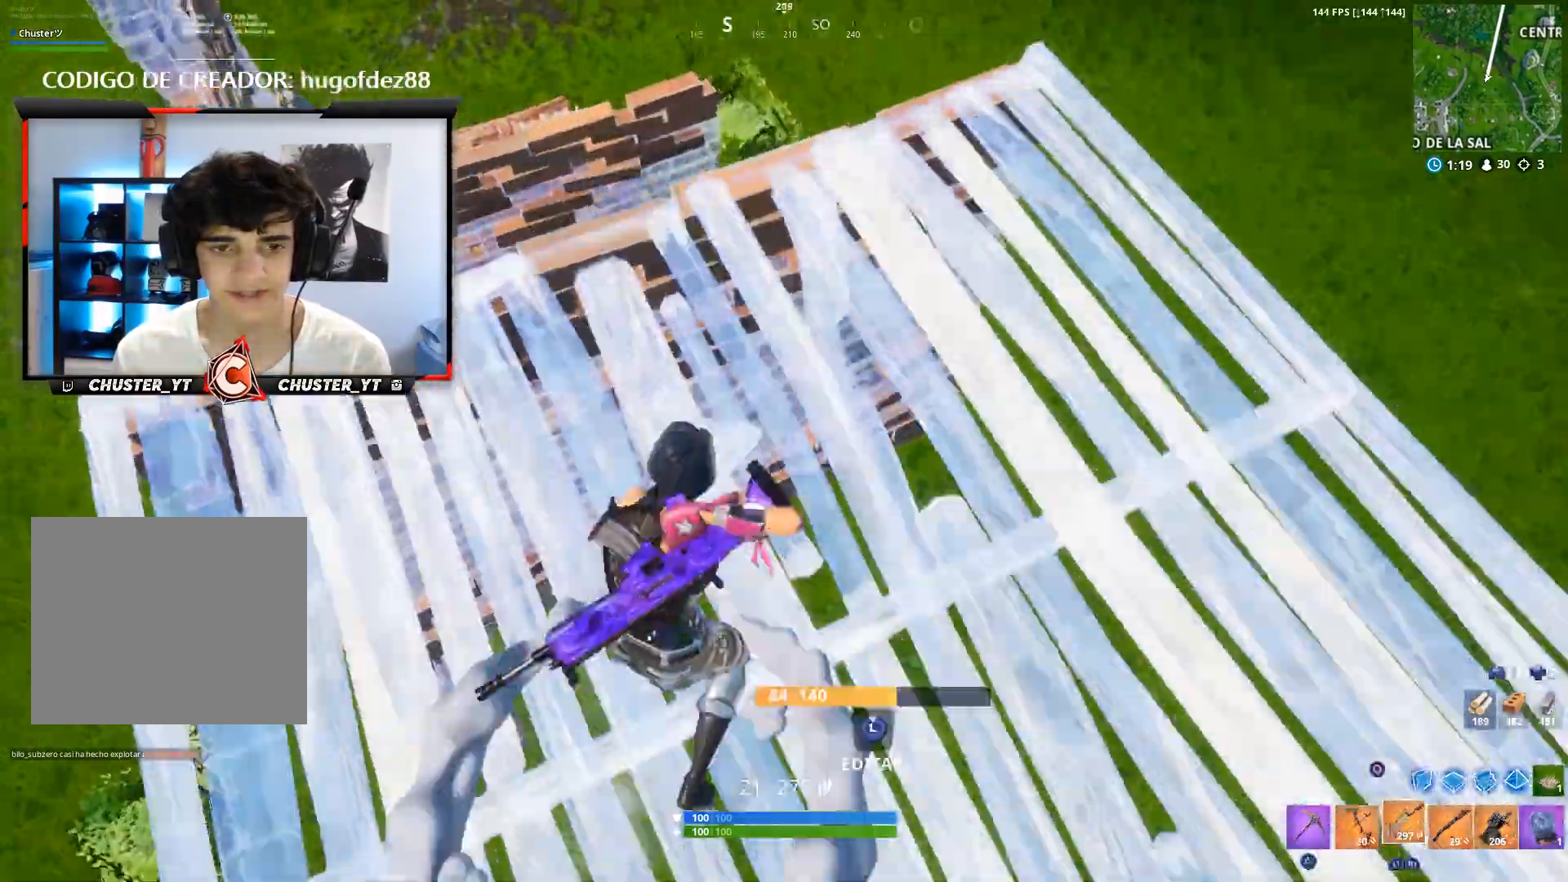
{"buttons": [], "left_stick": "up-right", "right_stick": "down-left", "events": [[133, "R1", "down"], [167, "right_stick", "center"], [233, "R1", "up"], [233, "right_stick", "down-left"]]}
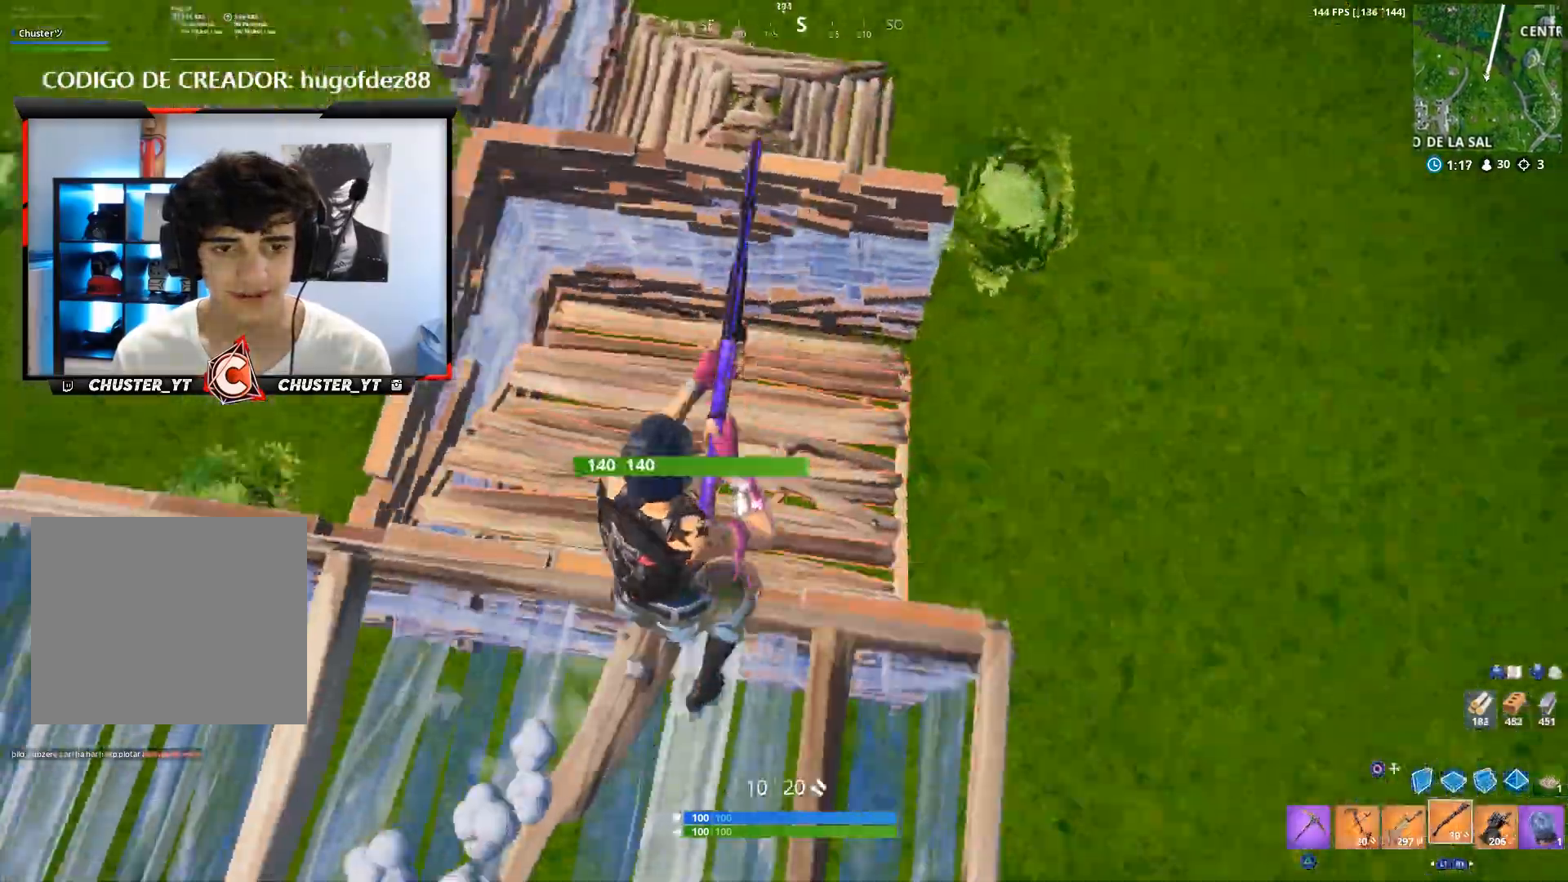
{"buttons": [], "left_stick": "right", "right_stick": "left", "events": [[33, "right_stick", "left"], [400, "left_stick", "right"]]}
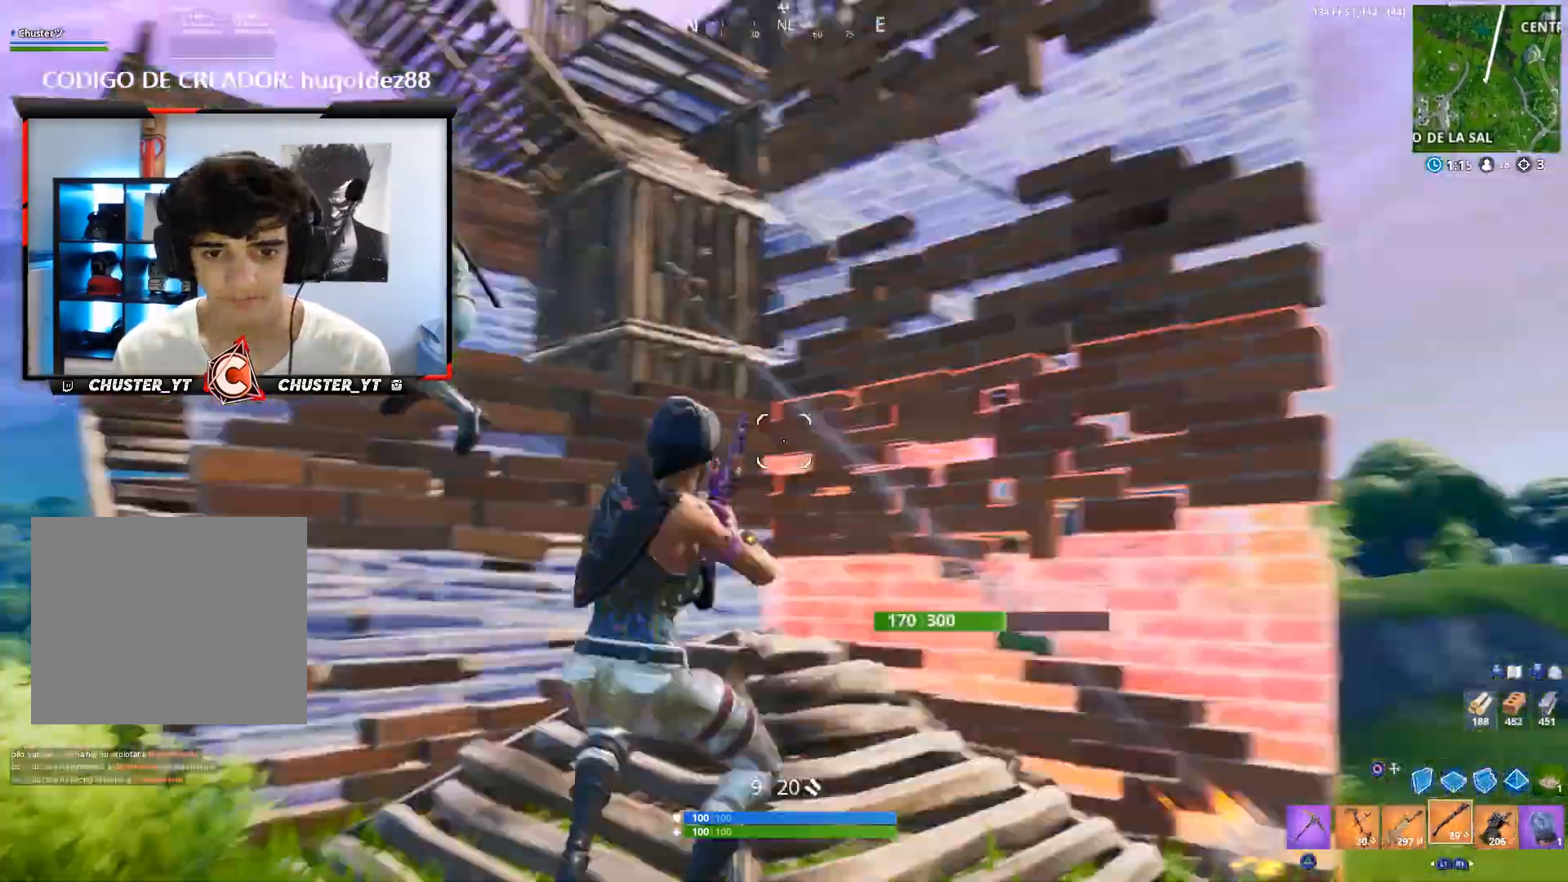
{"buttons": ["R2"], "left_stick": "up-left", "right_stick": "right", "events": [[33, "left_stick", "up-left"], [67, "R1", "down"], [133, "R1", "up"], [200, "right_stick", "down-left"], [300, "R2", "down"], [367, "right_stick", "down-right"], [433, "right_stick", "center"], [500, "right_stick", "right"]]}
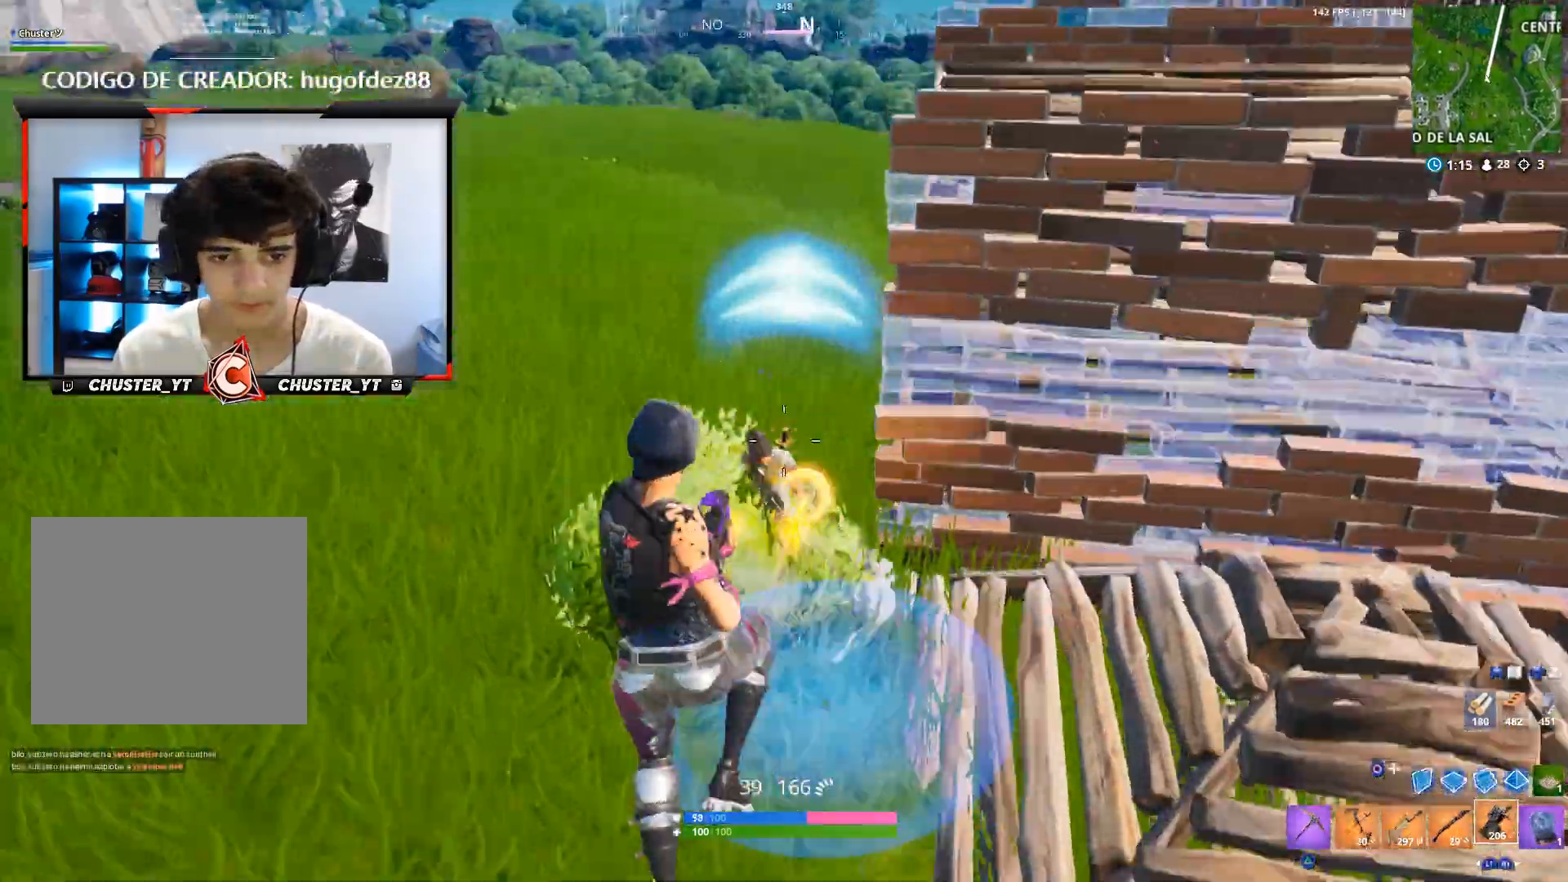
{"buttons": ["R2"], "left_stick": "up-left", "right_stick": "up-left", "events": [[100, "right_stick", "down-right"], [200, "right_stick", "down-left"], [300, "right_stick", "down-right"], [433, "right_stick", "center"], [500, "right_stick", "up-left"]]}
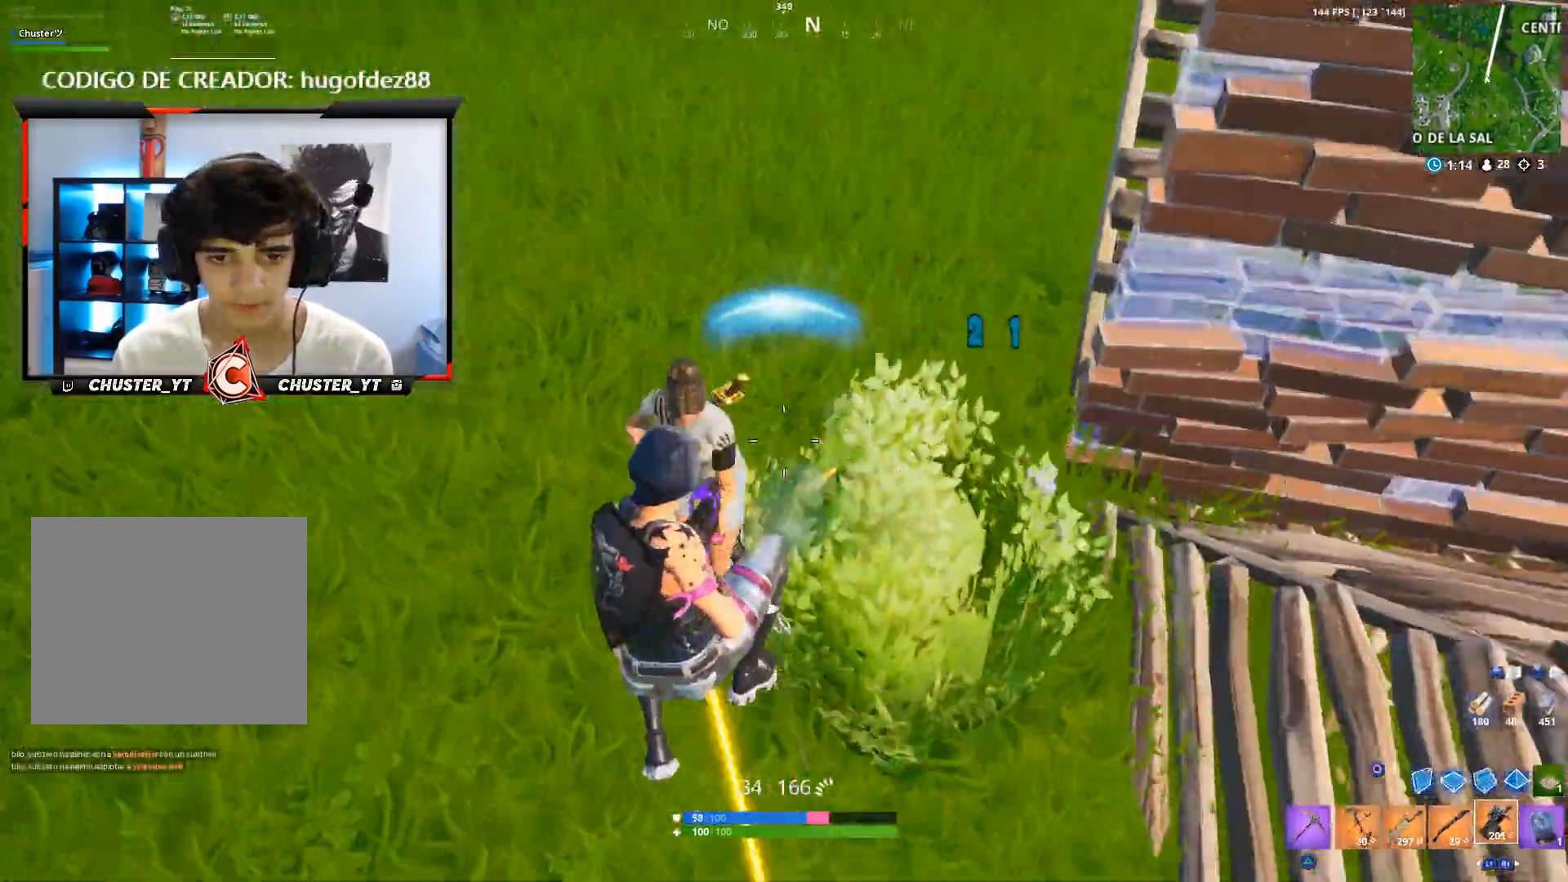
{"buttons": ["R2"], "left_stick": "left", "right_stick": "up-left", "events": [[133, "right_stick", "center"], [200, "right_stick", "up"], [333, "left_stick", "left"], [433, "right_stick", "up-left"]]}
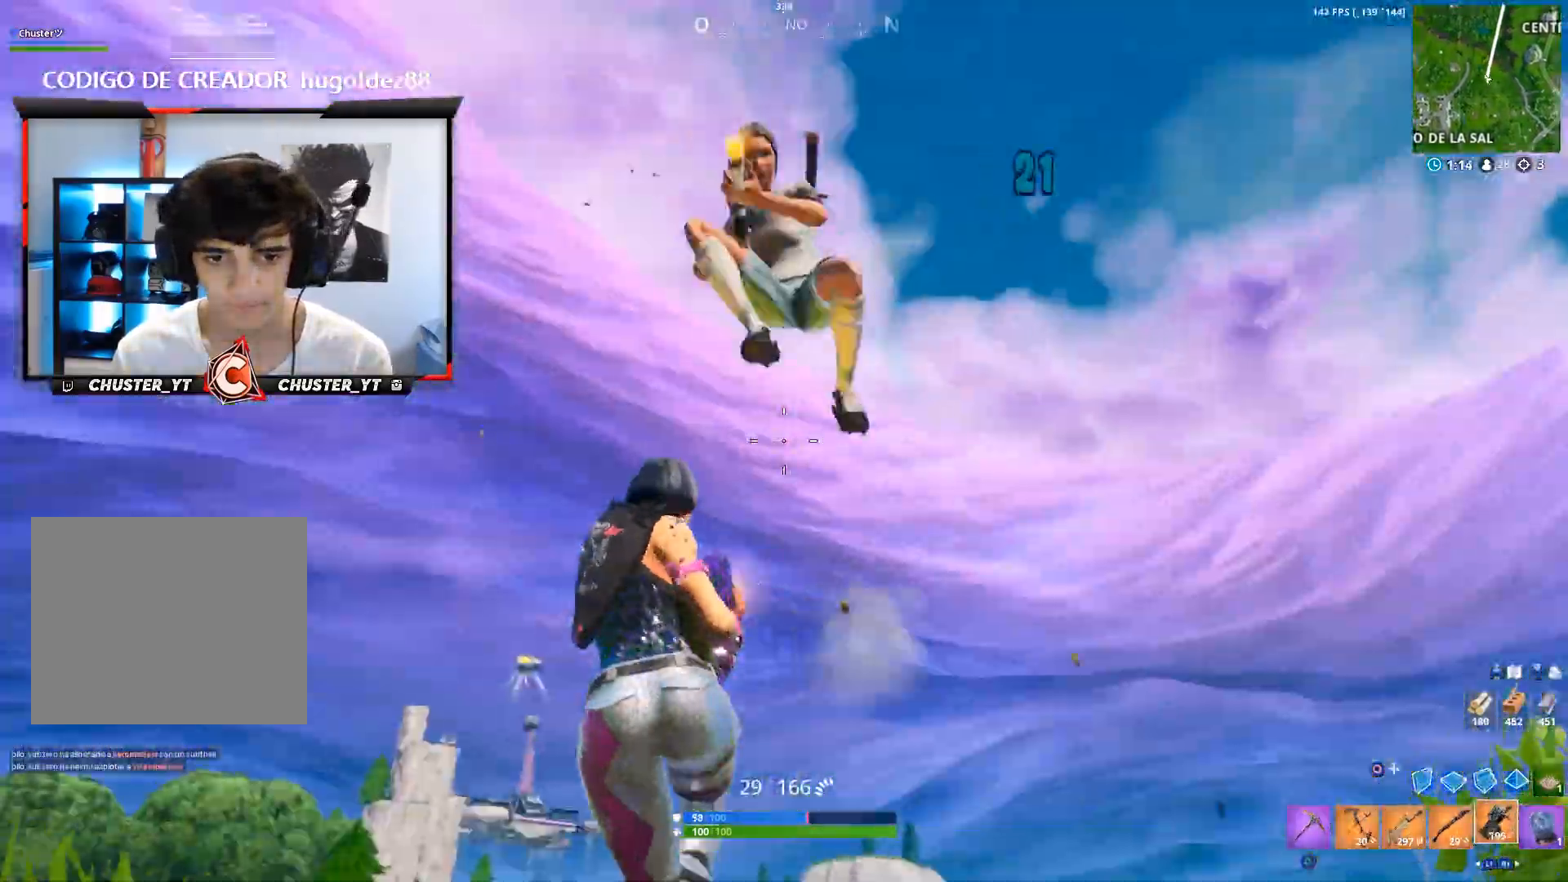
{"buttons": ["R2"], "left_stick": "right", "right_stick": "center", "events": [[33, "left_stick", "down-left"], [67, "right_stick", "center"], [133, "right_stick", "down"], [200, "left_stick", "down-right"], [400, "left_stick", "right"], [400, "right_stick", "center"]]}
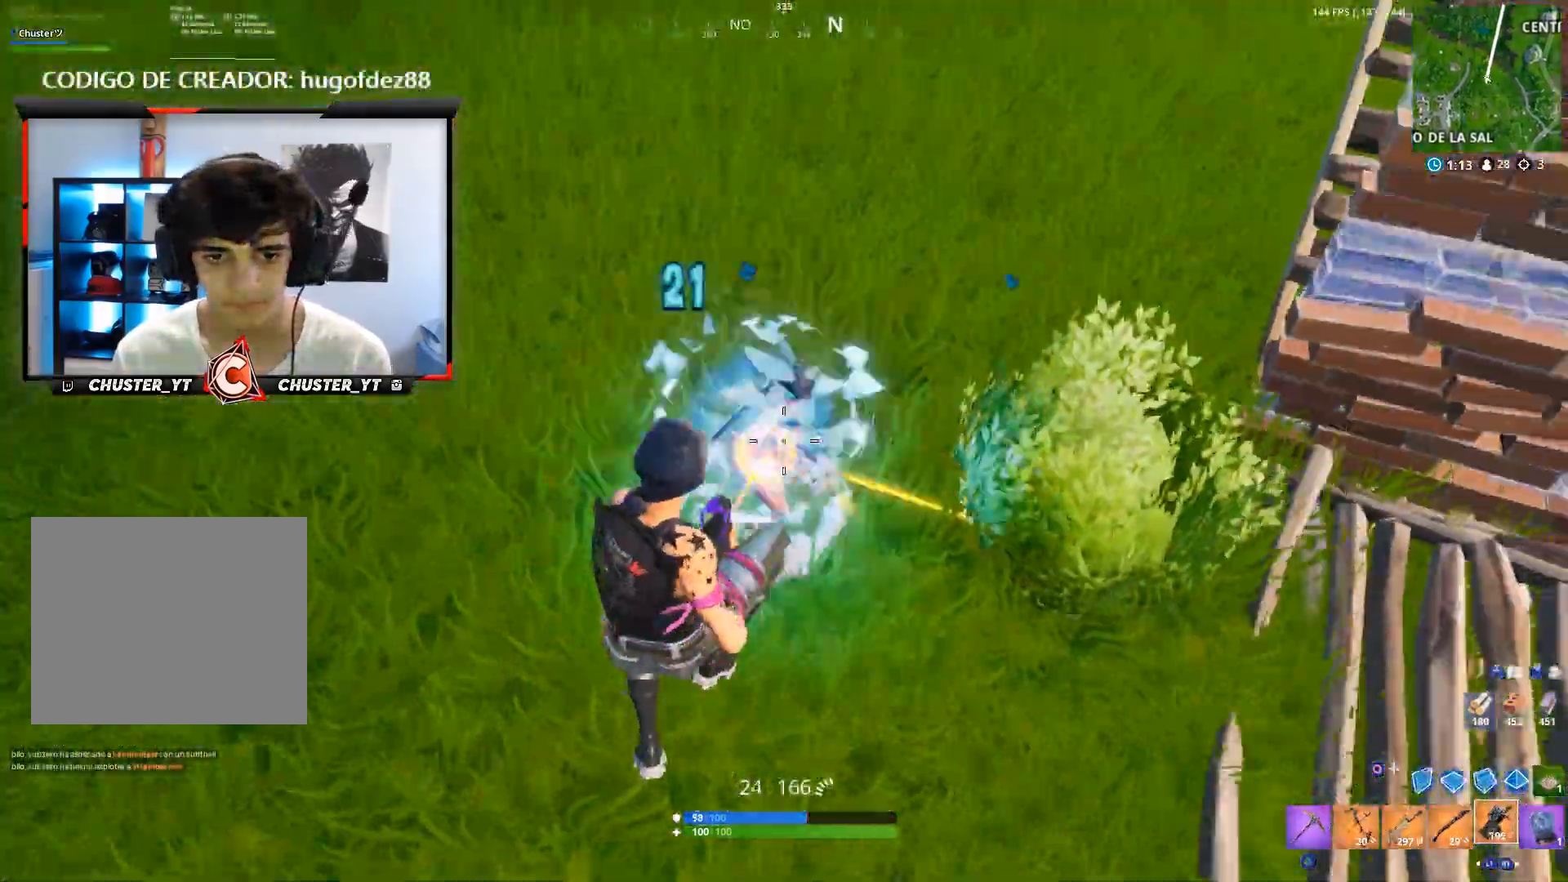
{"buttons": ["CIRCLE"], "left_stick": "up-right", "right_stick": "up", "events": [[267, "right_stick", "left"], [333, "right_stick", "up-left"], [433, "right_stick", "up"], [467, "R2", "up"], [500, "CIRCLE", "down"], [500, "left_stick", "up-right"]]}
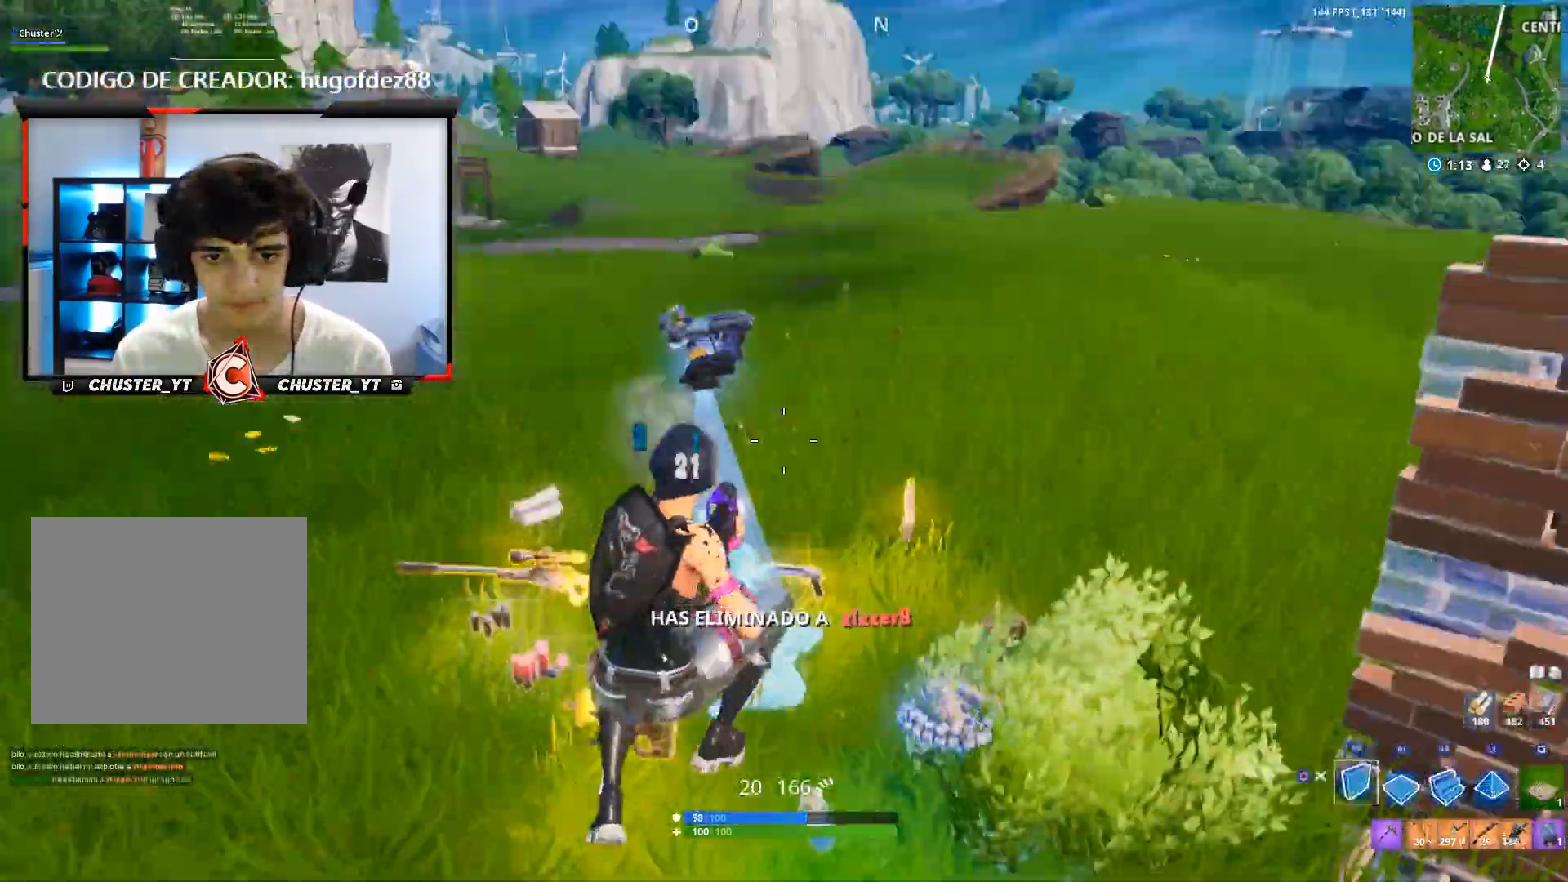
{"buttons": ["CIRCLE", "R2"], "left_stick": "up-right", "right_stick": "right", "events": [[67, "CIRCLE", "up"], [67, "R2", "down"], [67, "right_stick", "center"], [200, "right_stick", "down-left"], [400, "right_stick", "right"], [500, "CIRCLE", "down"]]}
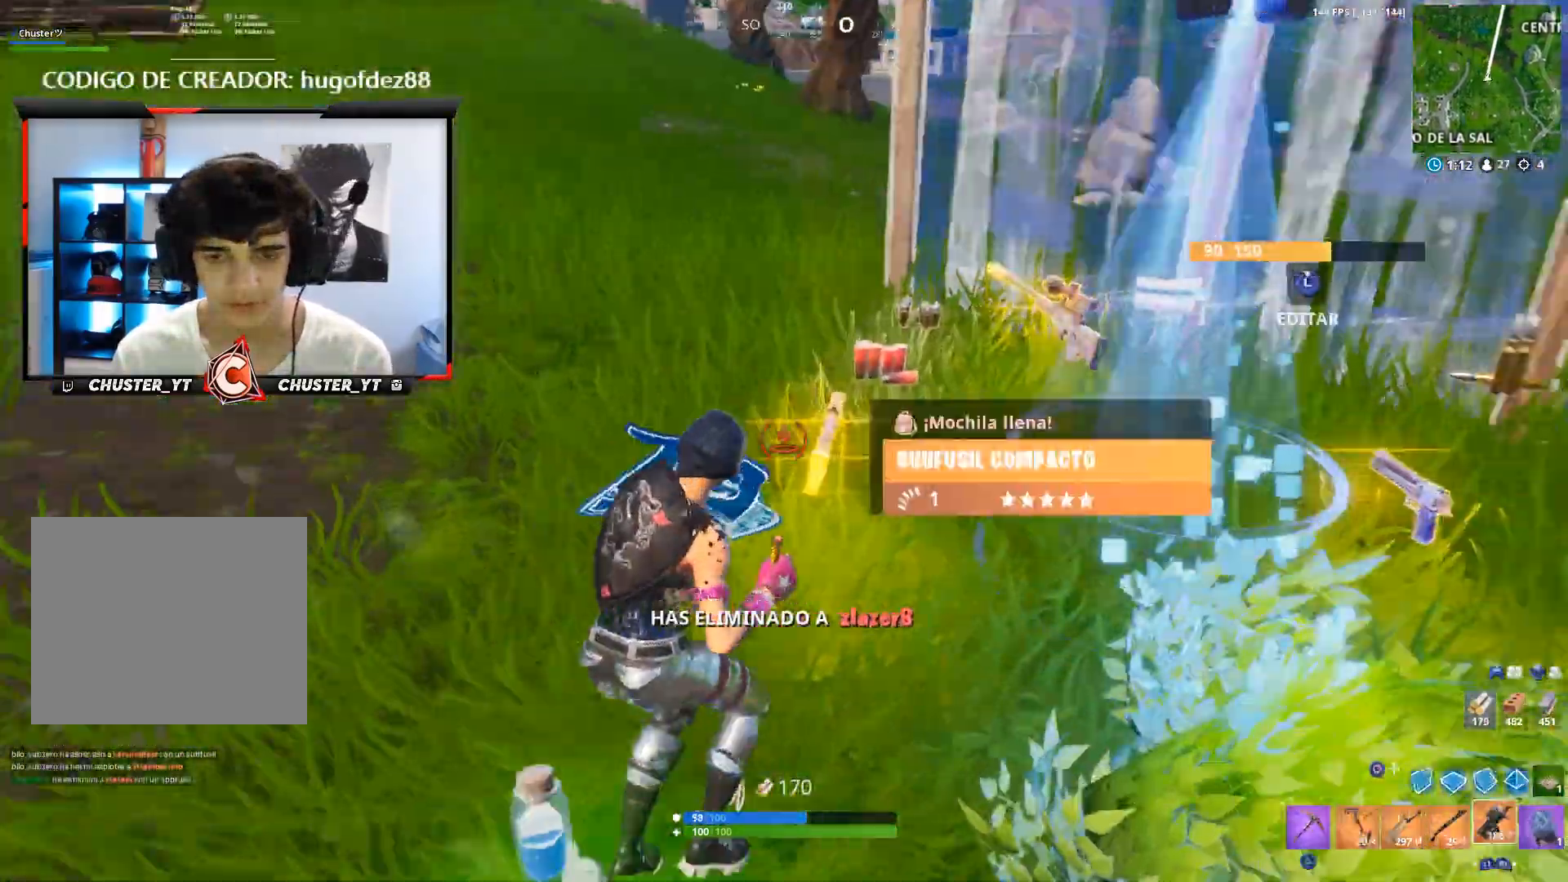
{"buttons": [], "left_stick": "up", "right_stick": "down-left", "events": [[33, "R2", "up"], [100, "CIRCLE", "up"], [133, "right_stick", "center"], [267, "right_stick", "down-right"], [367, "right_stick", "down"], [433, "left_stick", "up"], [467, "right_stick", "down-left"]]}
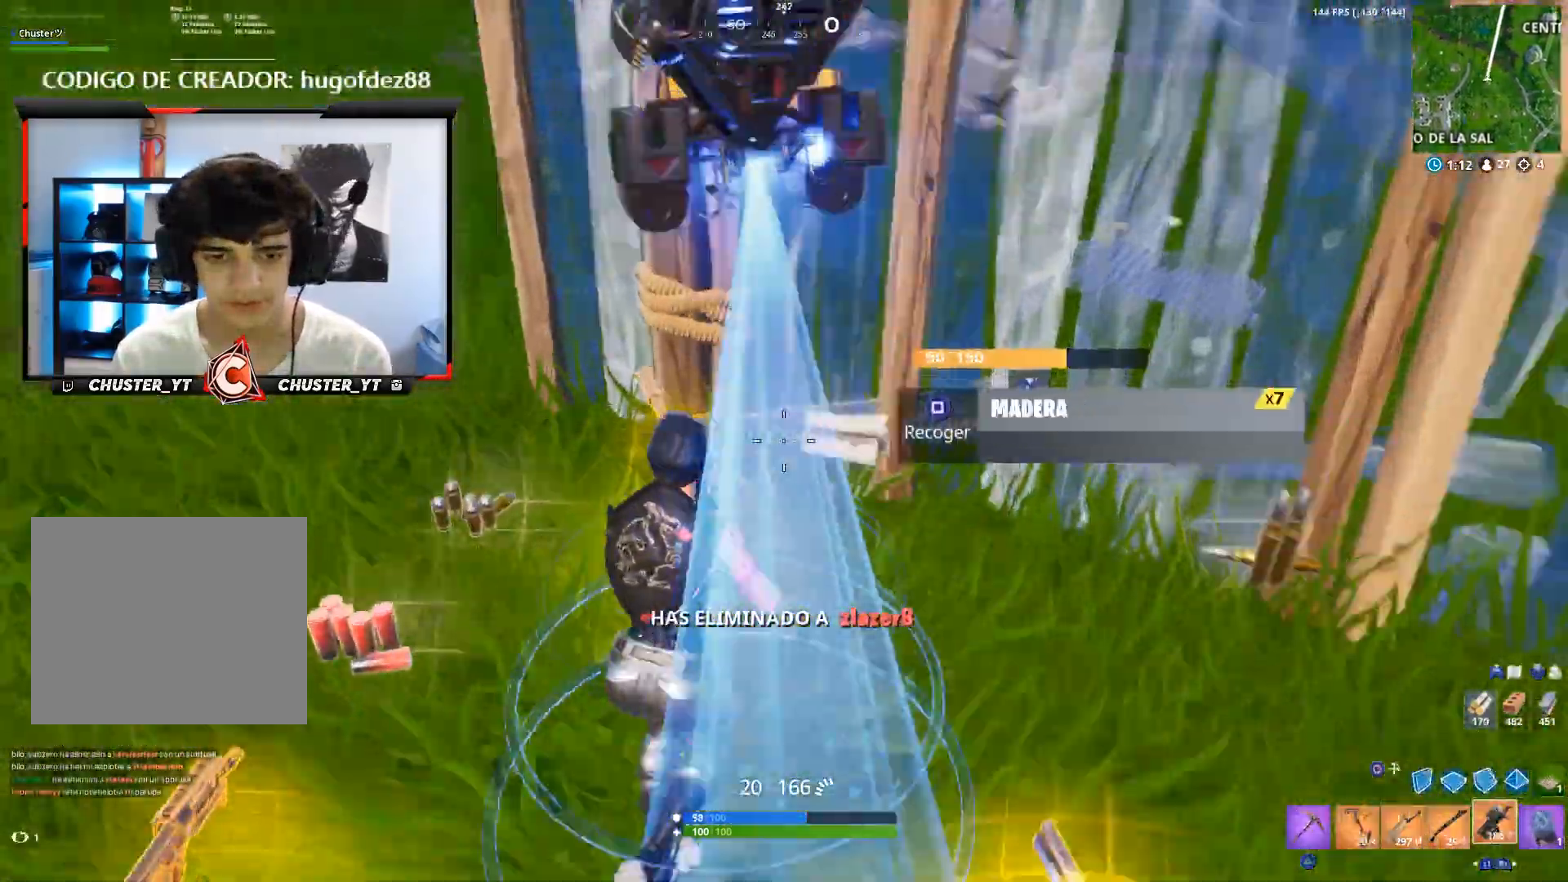
{"buttons": [], "left_stick": "up-right", "right_stick": "right", "events": [[33, "left_stick", "up-left"], [33, "right_stick", "left"], [167, "right_stick", "right"], [300, "left_stick", "up-right"]]}
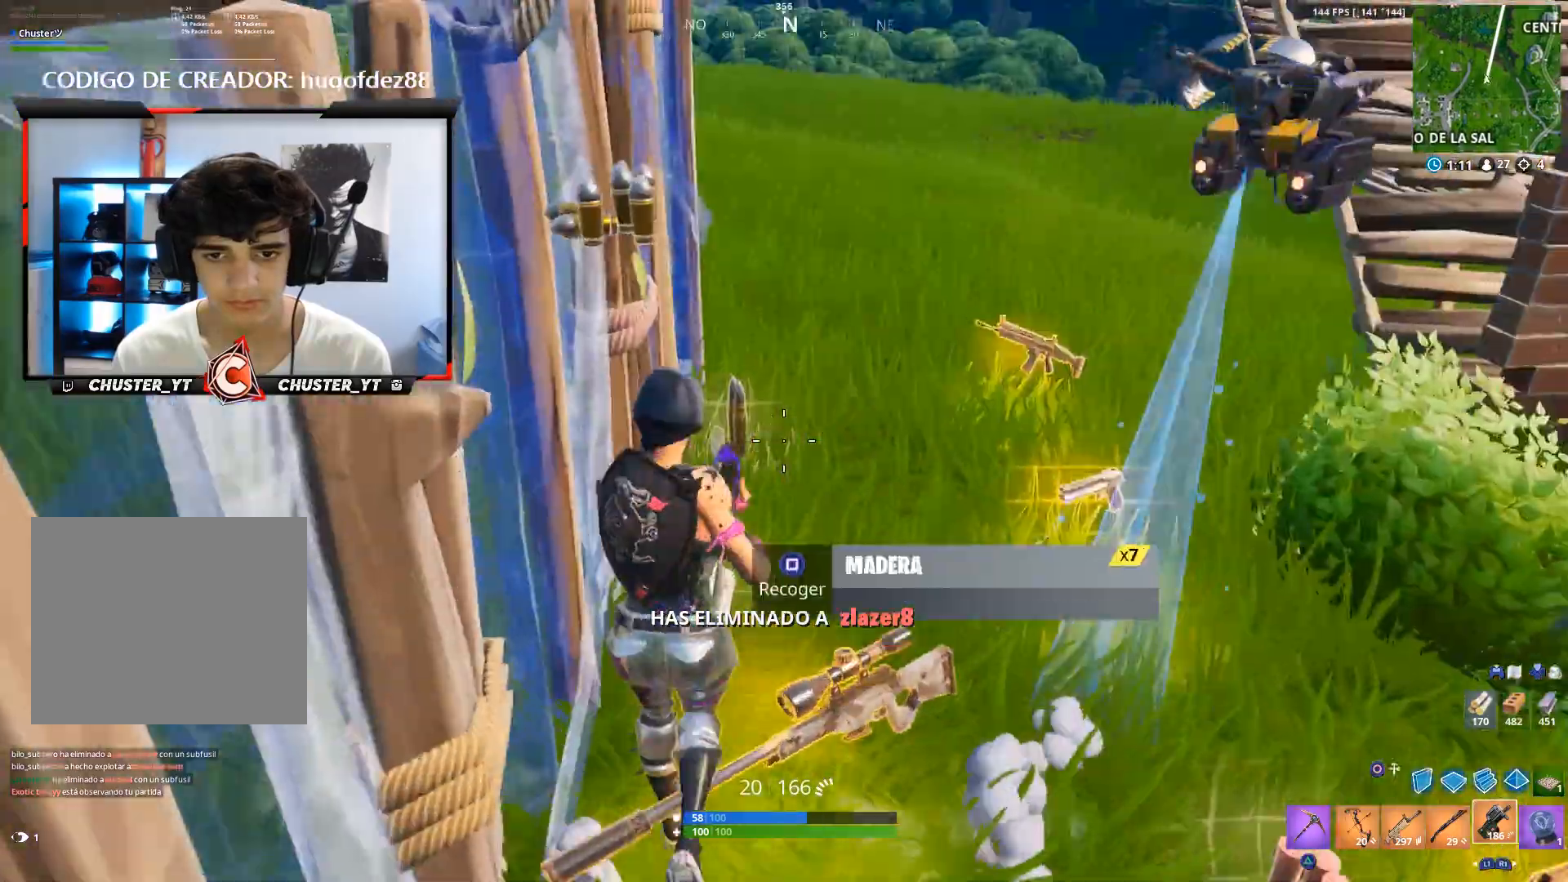
{"buttons": [], "left_stick": "up", "right_stick": "right", "events": [[33, "right_stick", "center"], [167, "left_stick", "up"], [233, "right_stick", "right"]]}
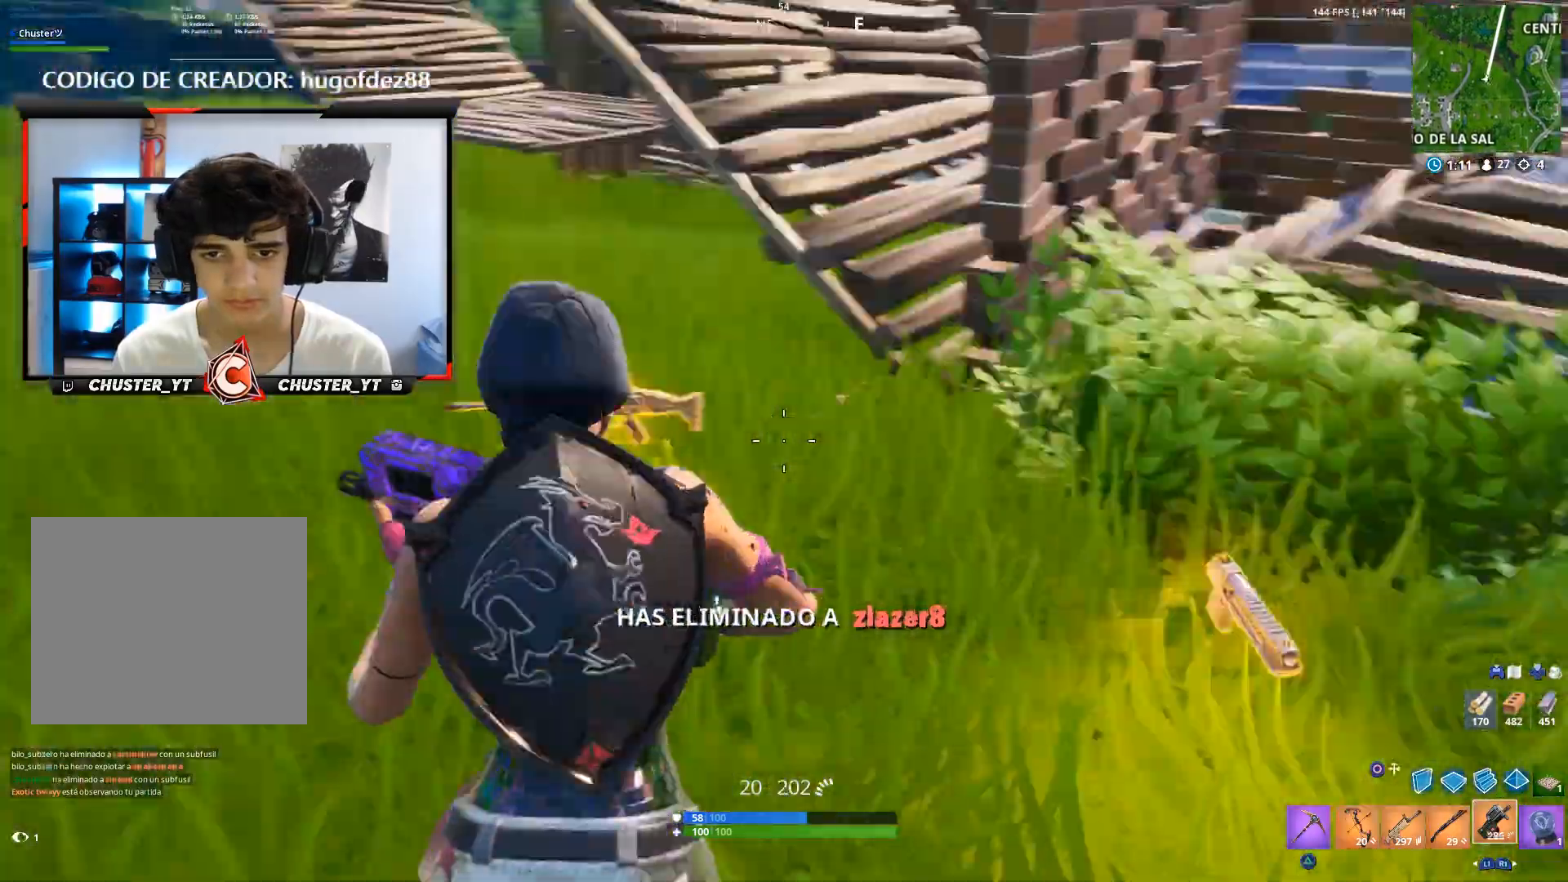
{"buttons": [], "left_stick": "up", "right_stick": "center", "events": [[367, "right_stick", "center"]]}
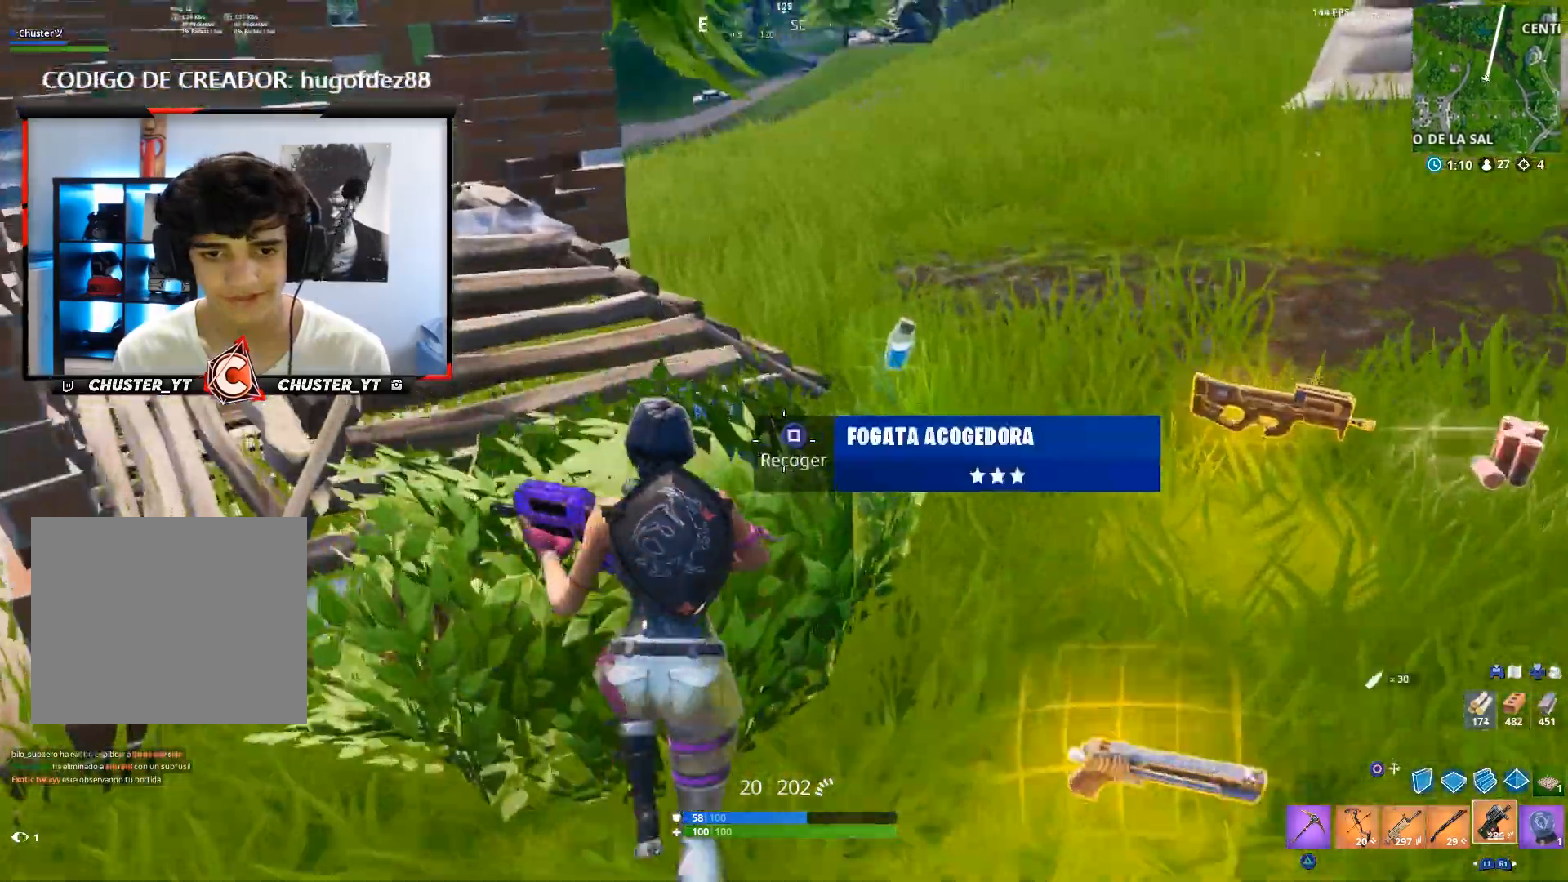
{"buttons": [], "left_stick": "right", "right_stick": "center", "events": [[133, "right_stick", "right"], [400, "left_stick", "center"], [467, "left_stick", "right"], [500, "right_stick", "center"]]}
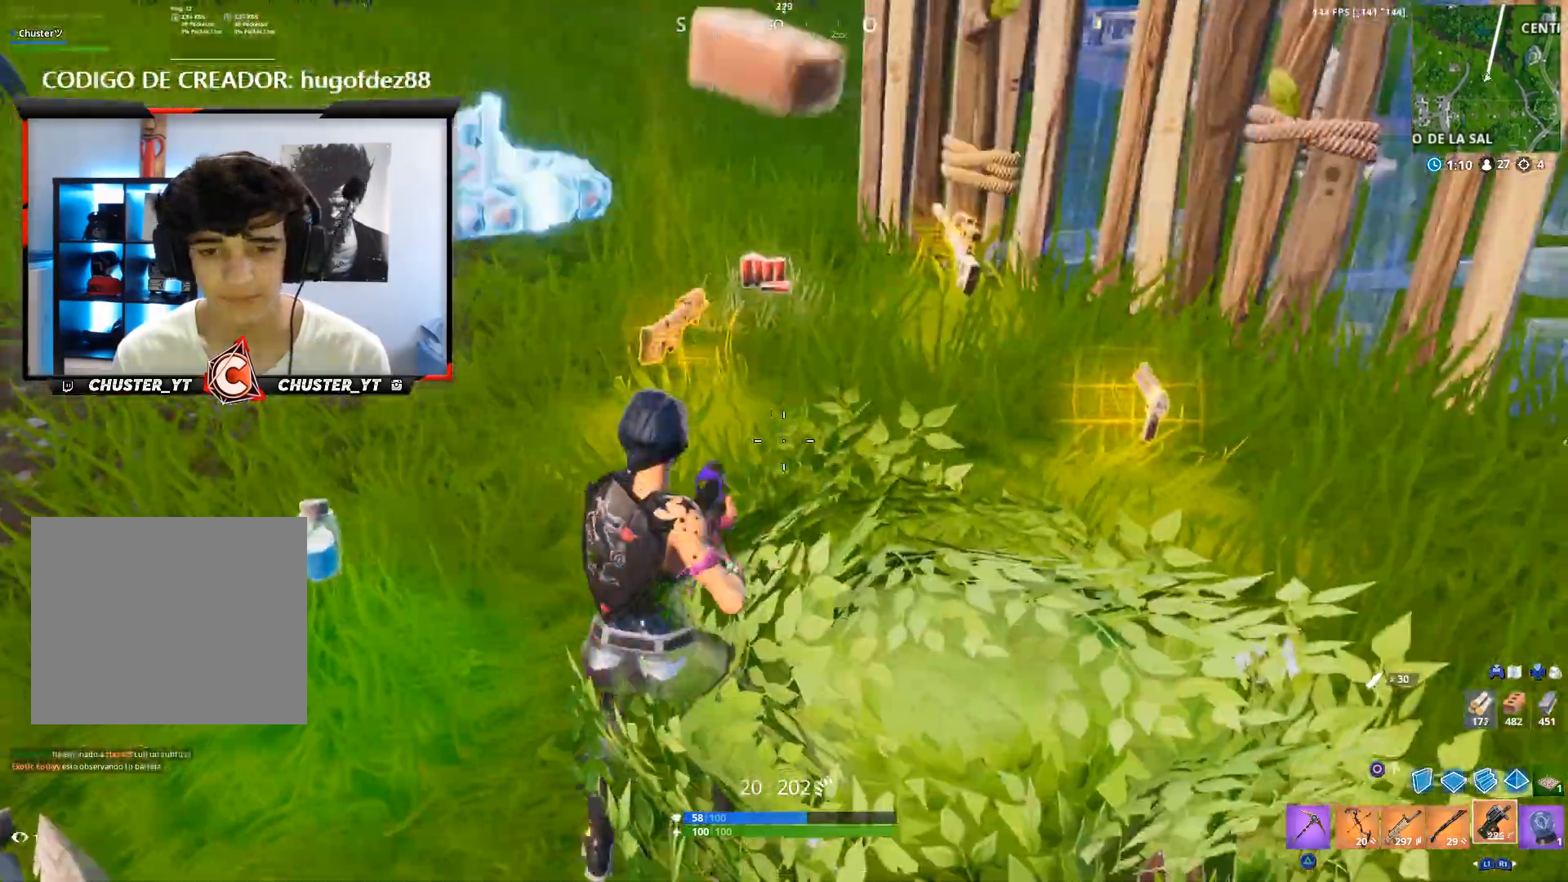
{"buttons": [], "left_stick": "center", "right_stick": "center", "events": [[67, "right_stick", "up"], [100, "left_stick", "up"], [233, "left_stick", "up-left"], [333, "right_stick", "center"], [500, "left_stick", "center"]]}
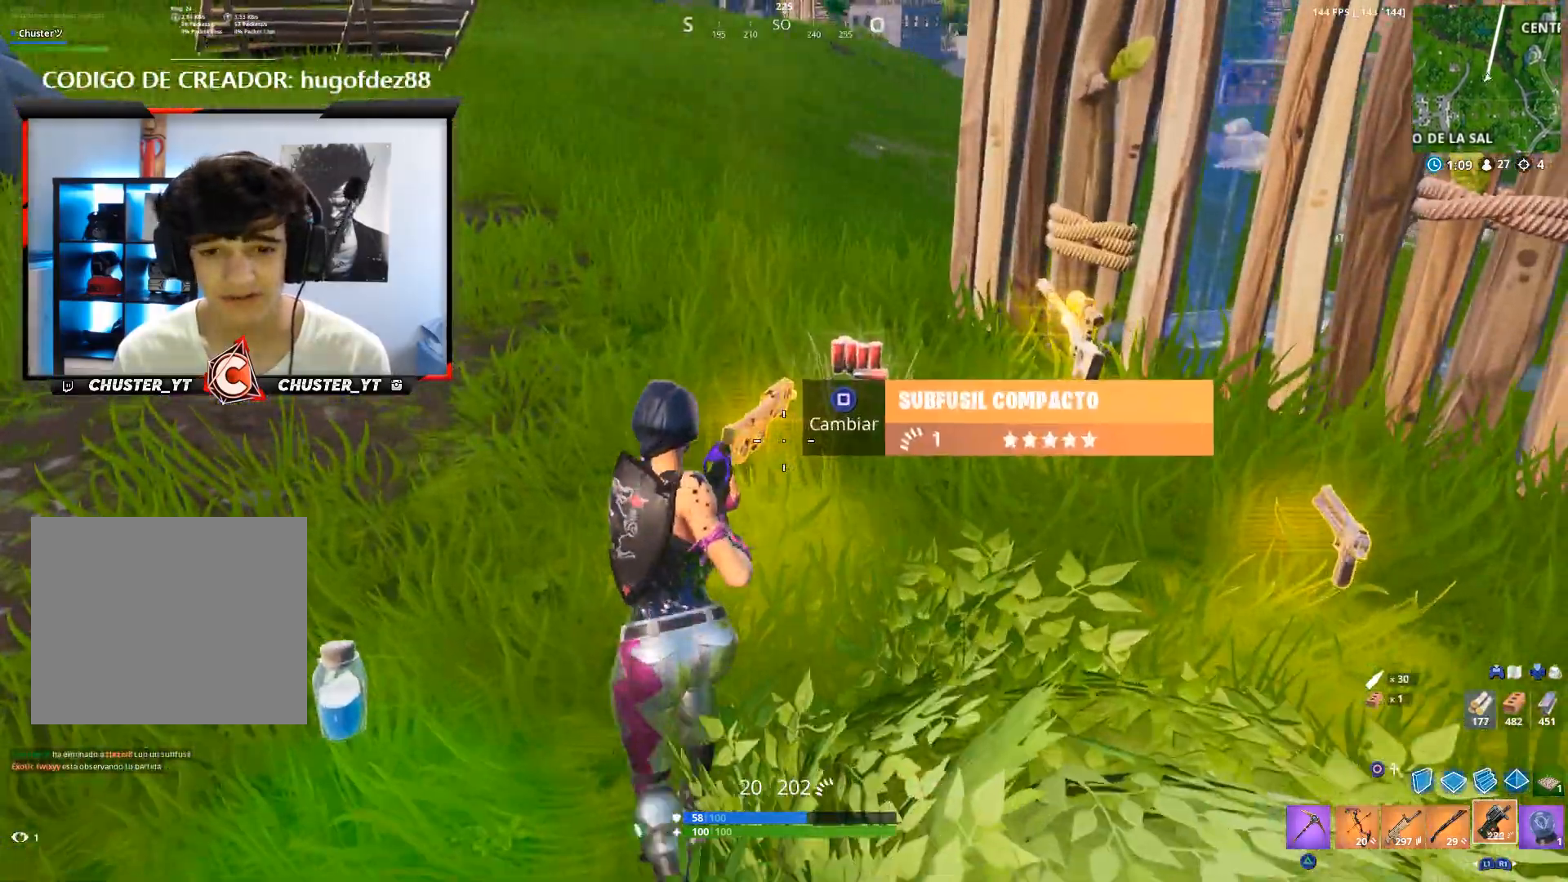
{"buttons": [], "left_stick": "up", "right_stick": "up-right", "events": [[100, "left_stick", "right"], [200, "left_stick", "up-right"], [433, "right_stick", "up-right"], [467, "left_stick", "up"]]}